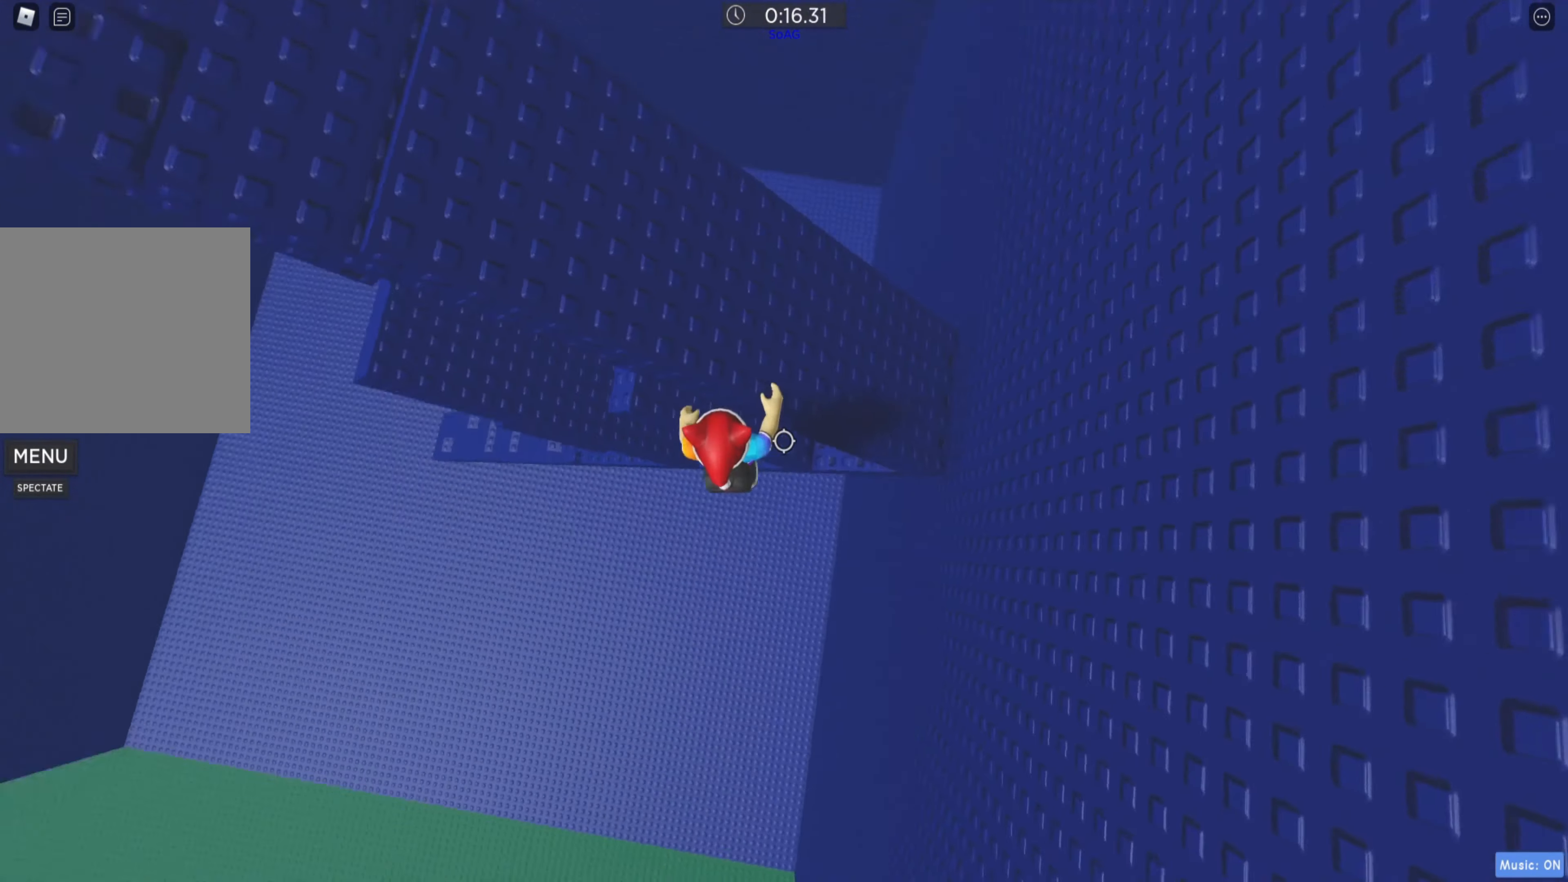
Gameplay with keyboard; each line is a JSON object with the keys held at the frame after it. "events" lists presses ("down") and releases ("up") of "a", "ctrl", "d", "e", "q", "s", "shift", "space" and "w" between this image and that frame as [ms after this image, input, new state], when the widget could be followed in between. No other keys are recorded. Mouse input is not recorded.
{"keys": ["w"], "events": [[334, "d", "up"]]}
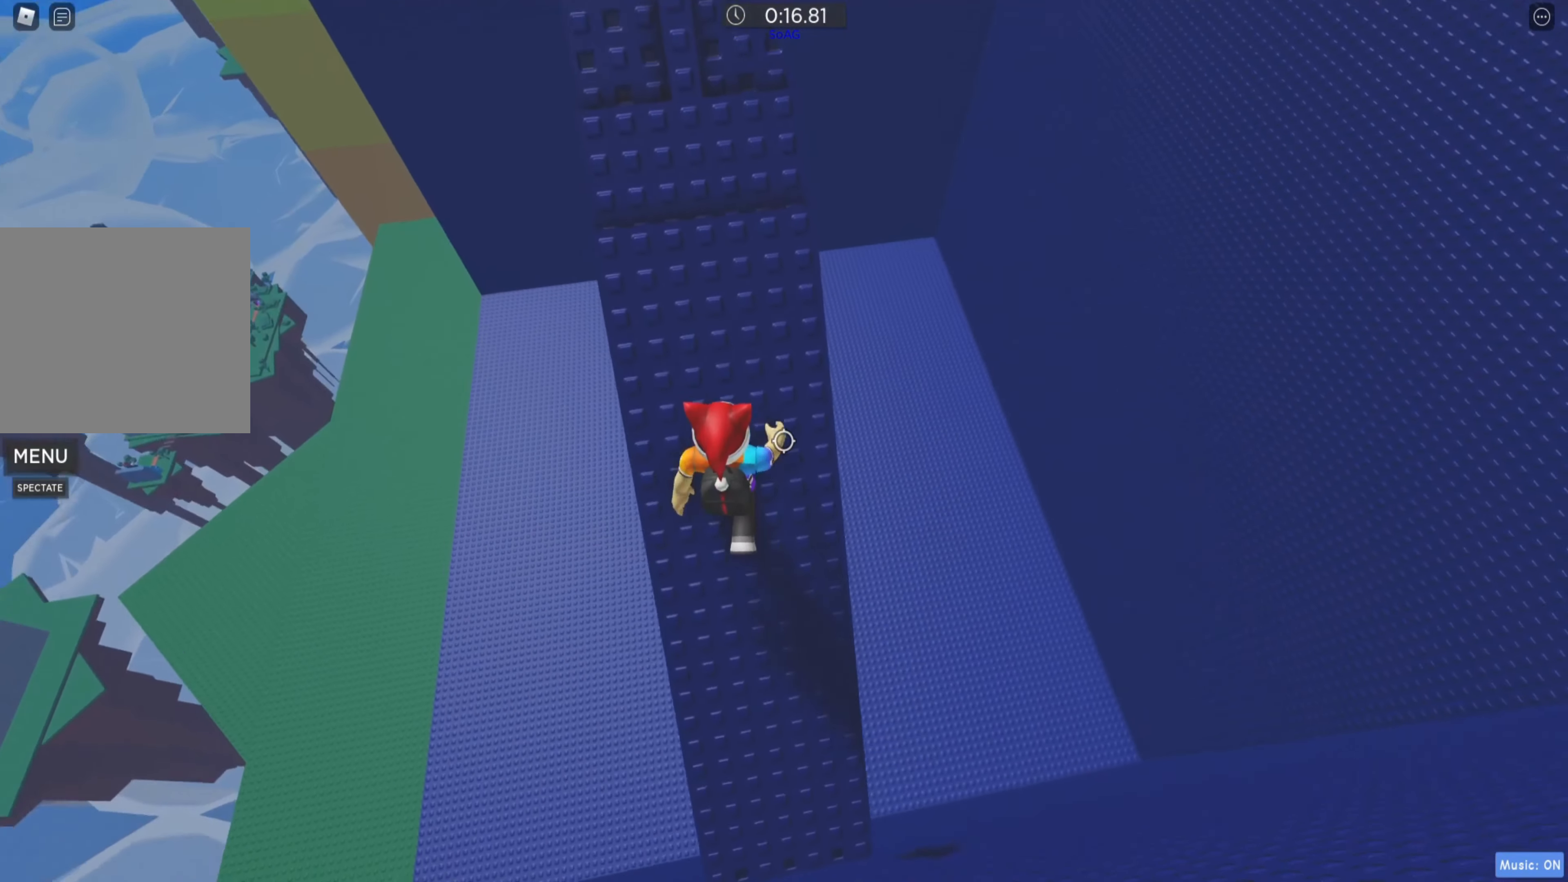
{"keys": ["space", "w"], "events": [[417, "space", "down"]]}
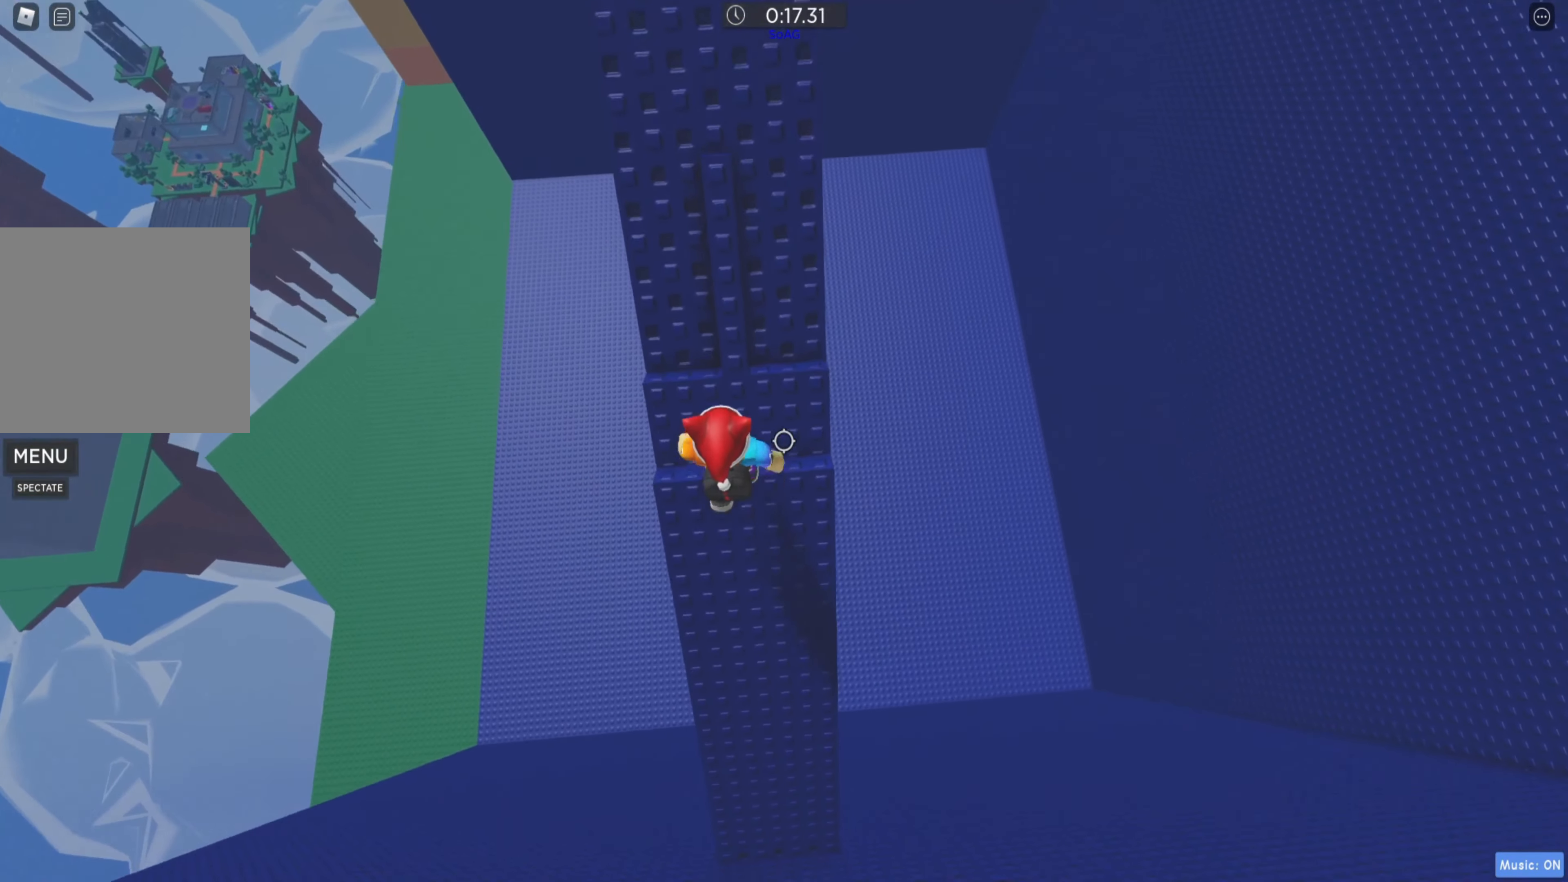
{"keys": [], "events": [[17, "space", "up"], [434, "w", "up"]]}
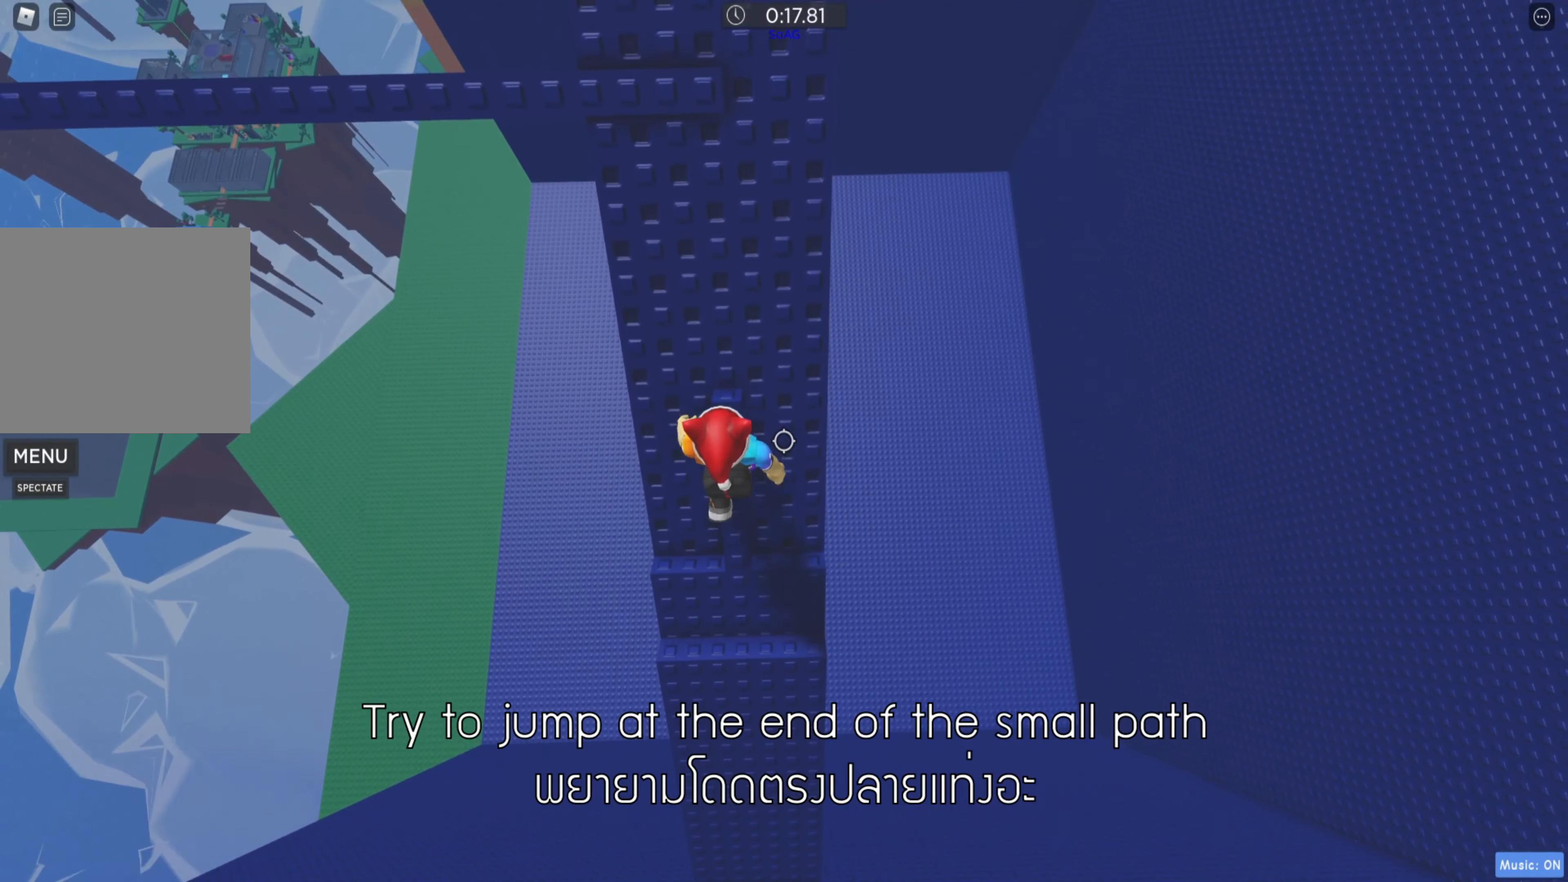
{"keys": ["w"], "events": [[117, "w", "down"], [284, "space", "down"], [400, "space", "up"]]}
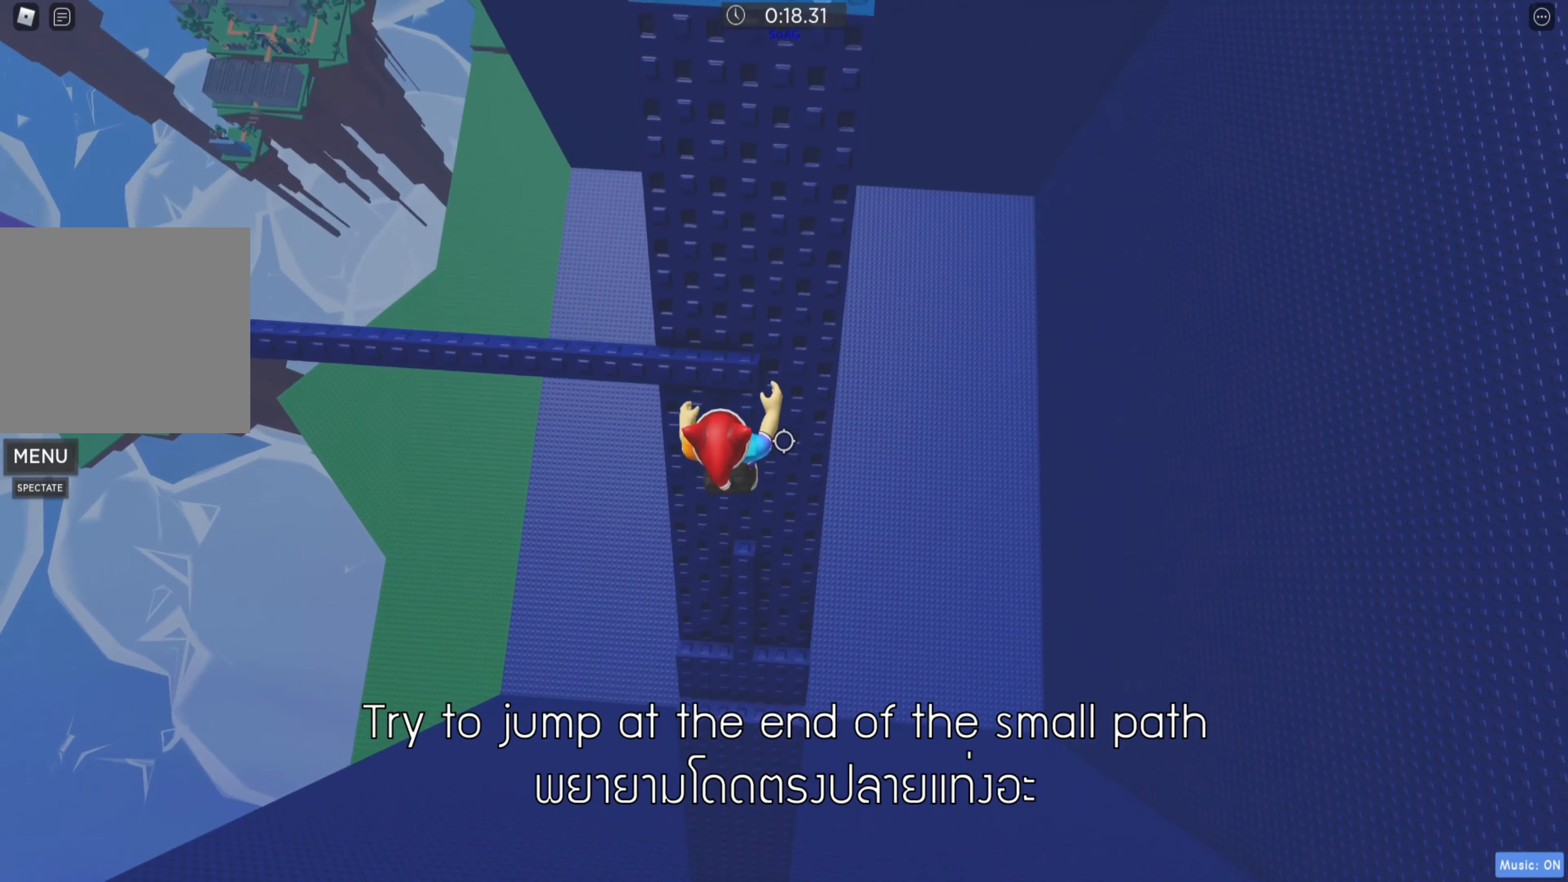
{"keys": [], "events": [[167, "w", "up"], [234, "shift", "down"], [350, "shift", "up"]]}
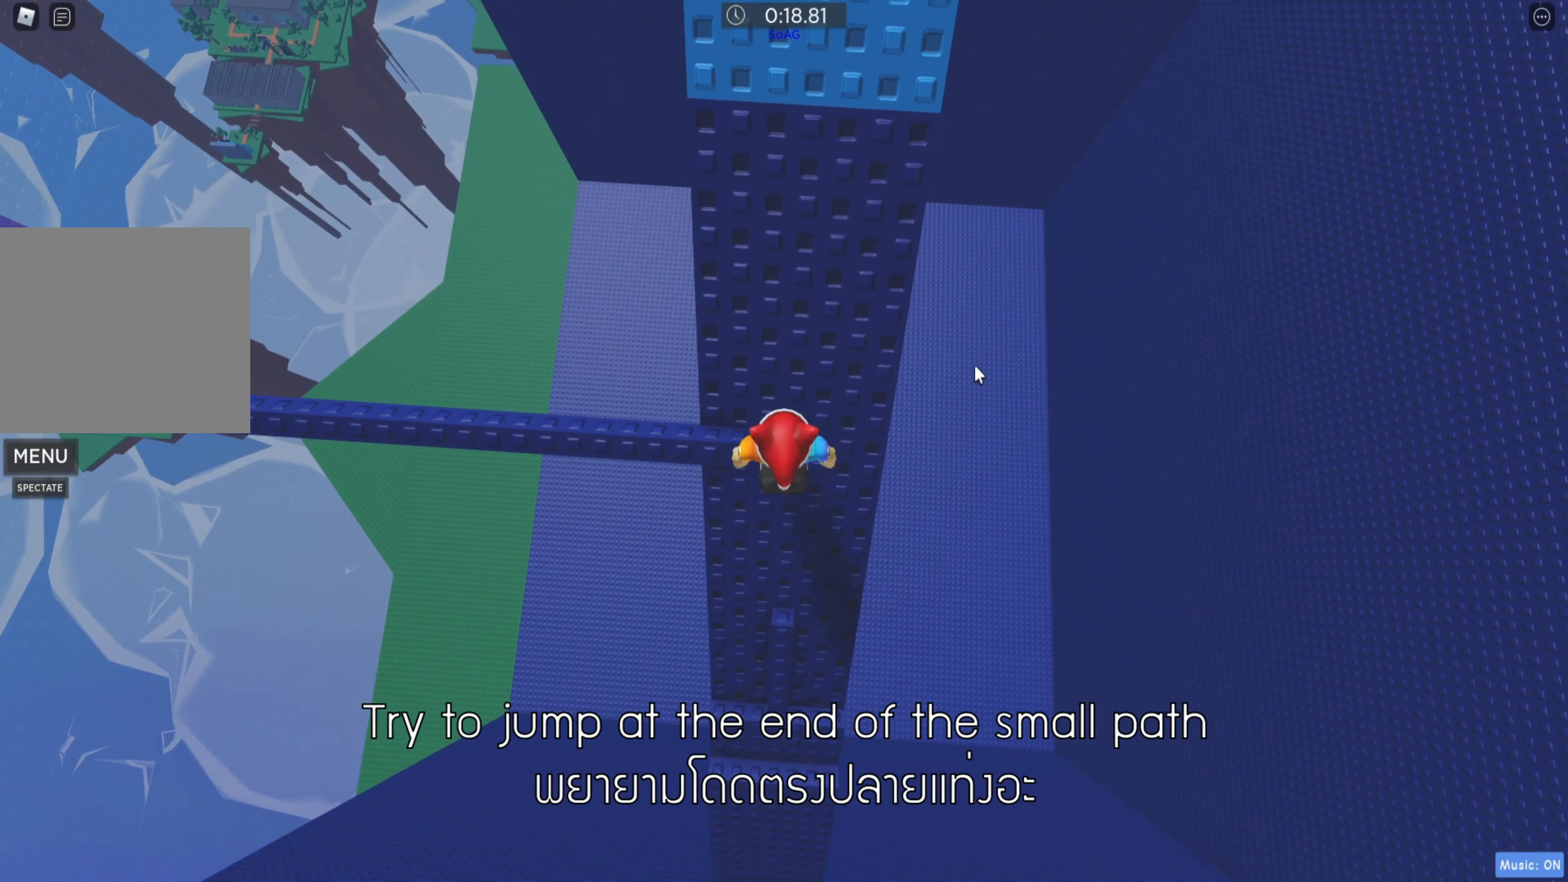
{"keys": ["space", "w"], "events": [[167, "w", "down"], [217, "space", "down"]]}
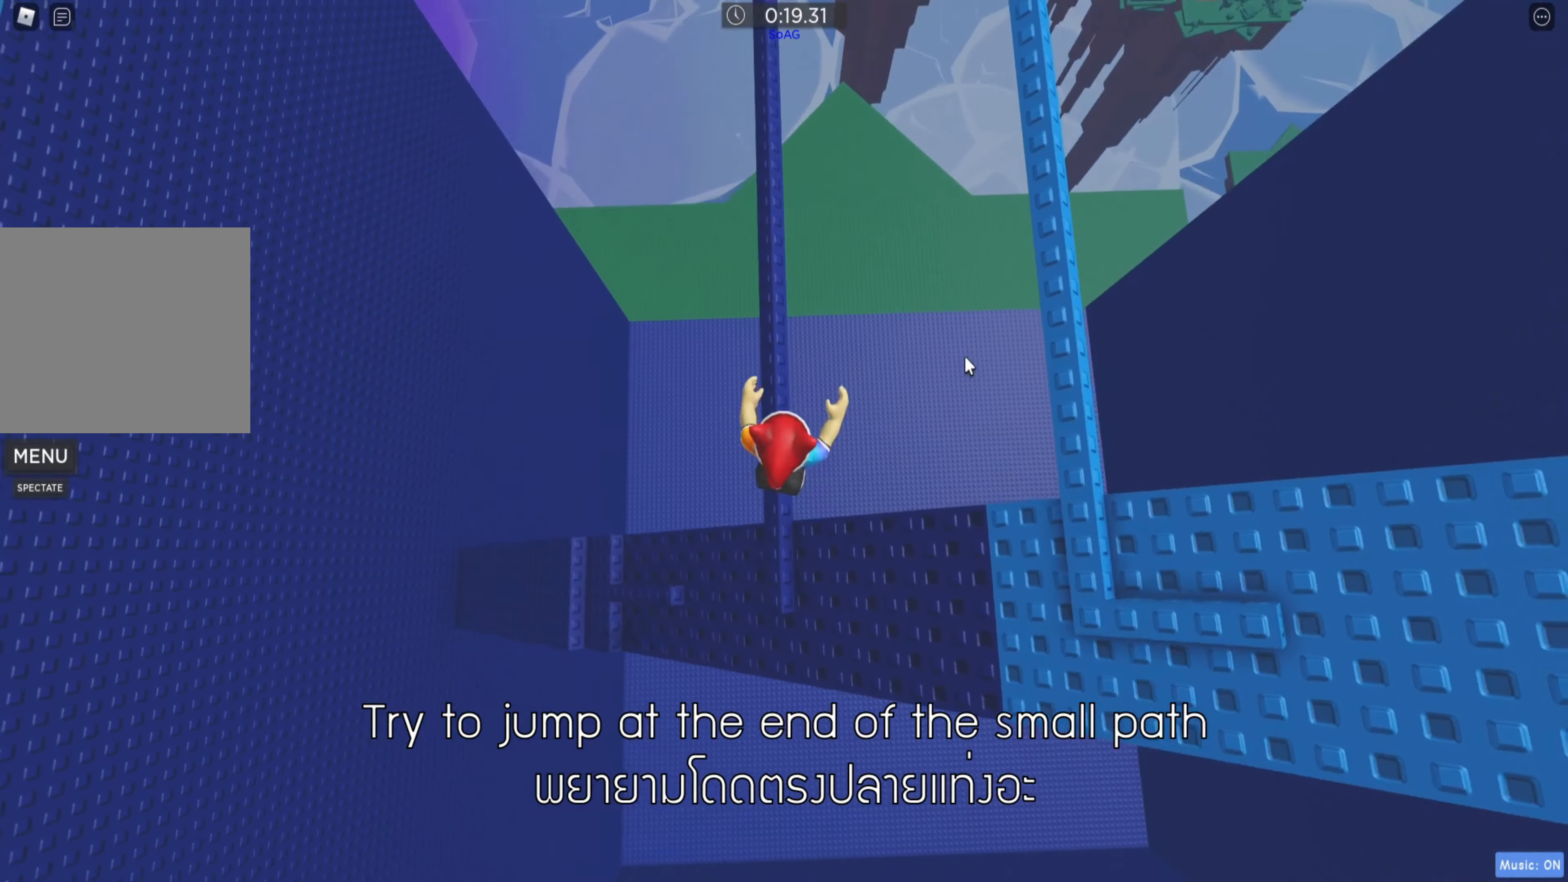
{"keys": ["space", "w"], "events": []}
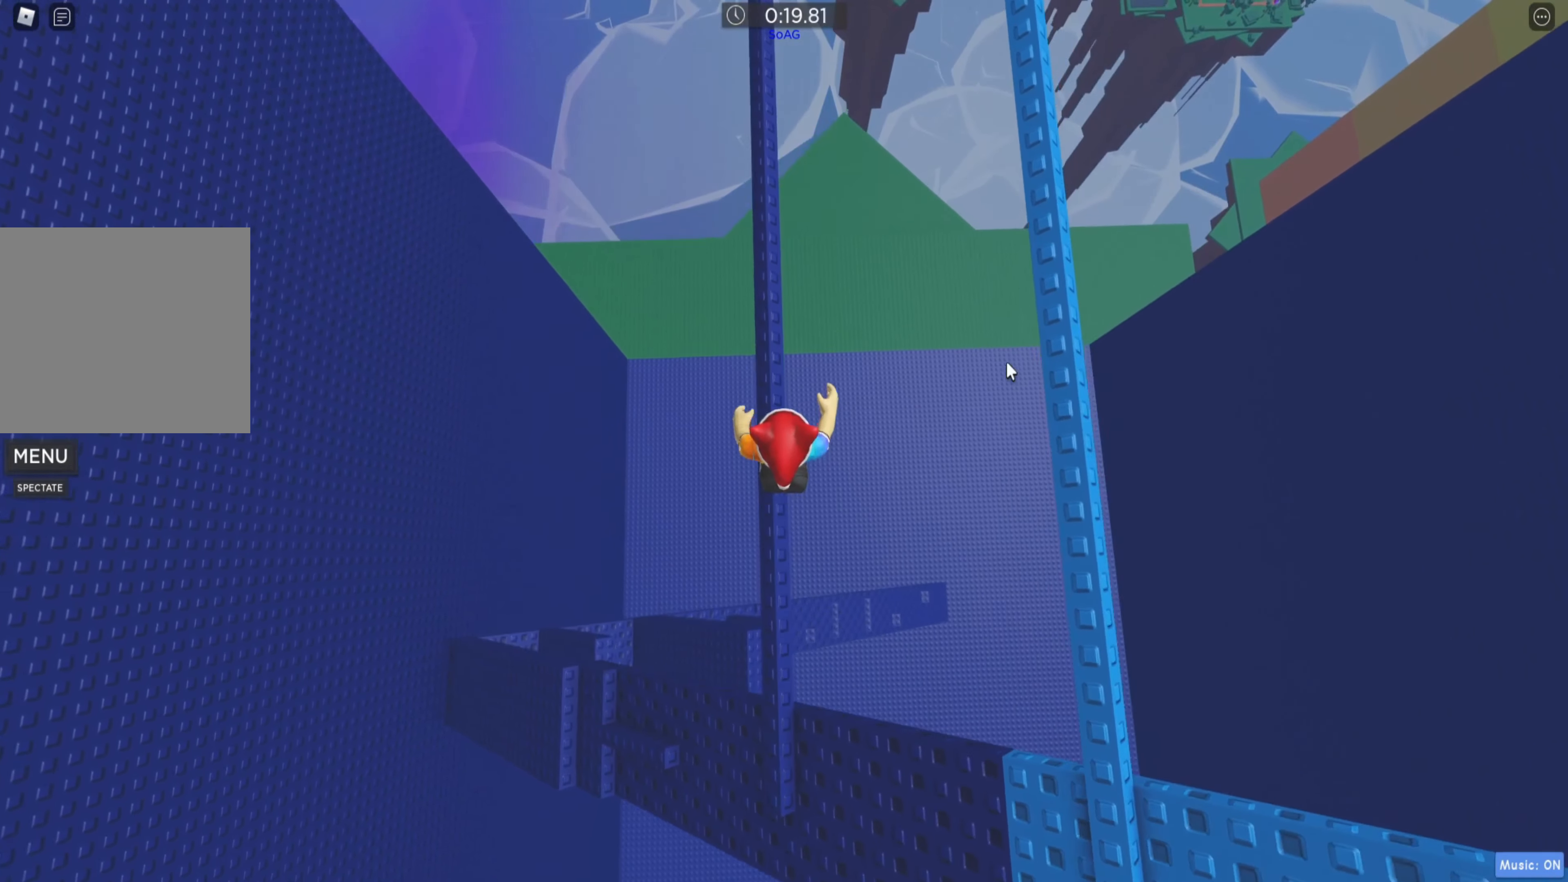
{"keys": ["space", "w"], "events": [[116, "a", "down"], [183, "a", "up"]]}
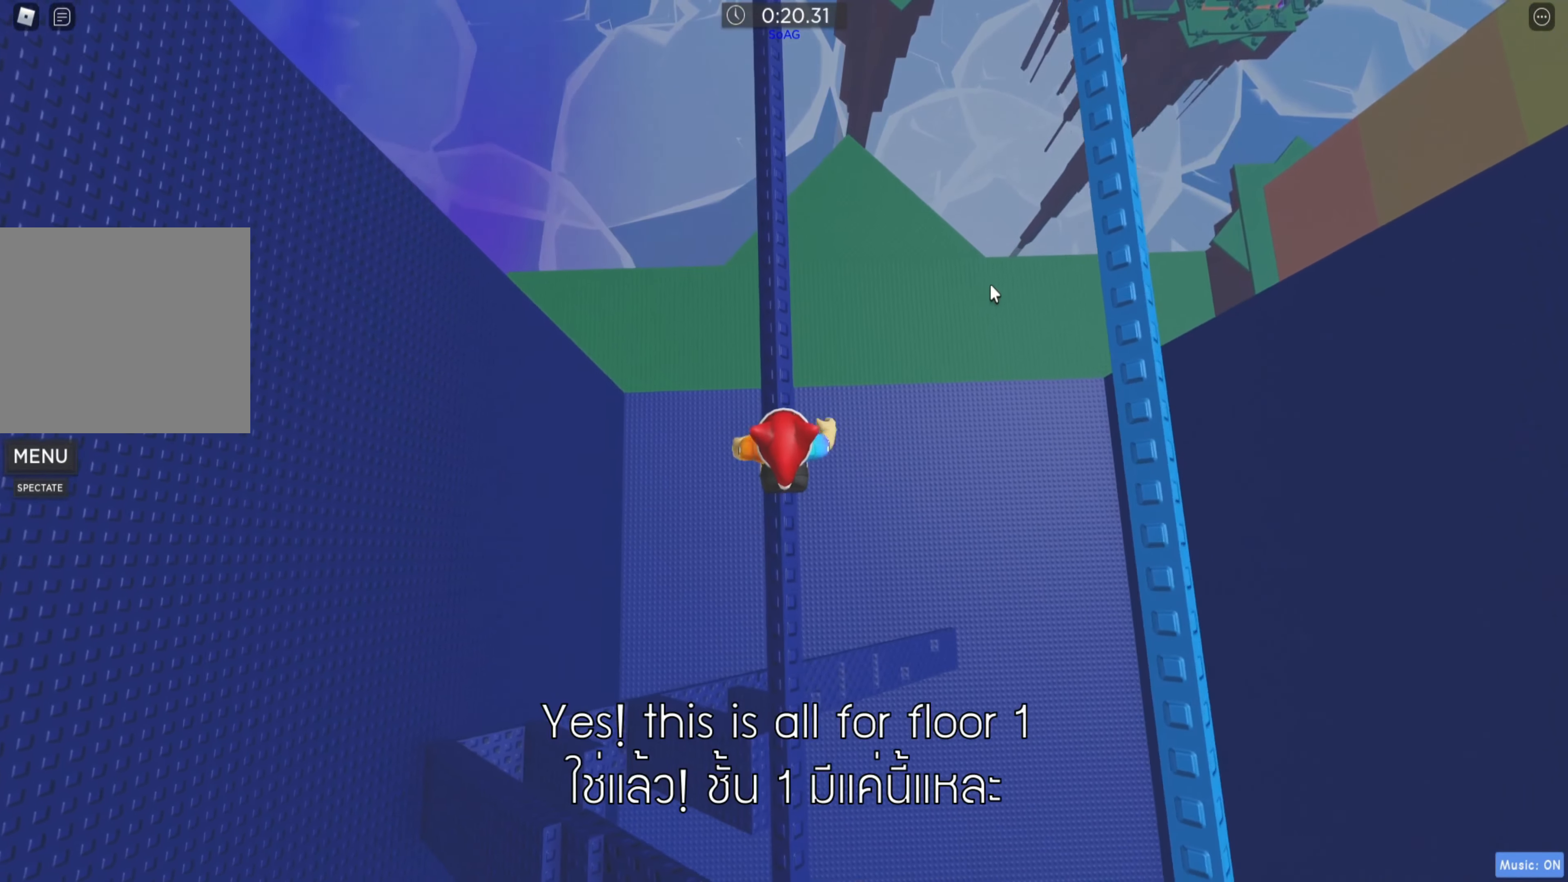
{"keys": ["space", "w"], "events": [[133, "shift", "down"], [216, "shift", "up"]]}
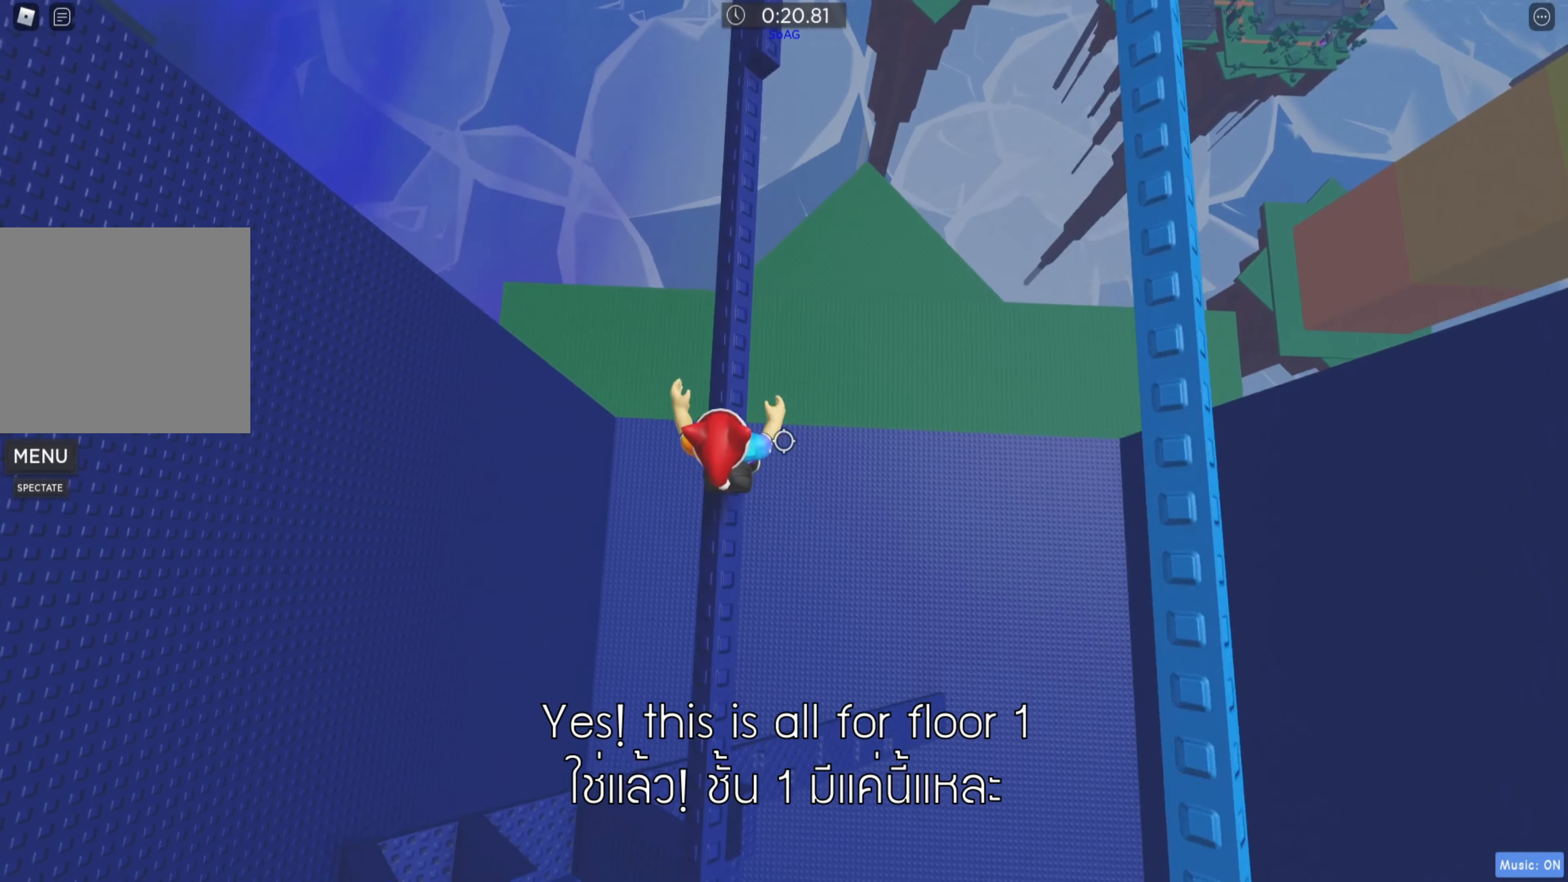
{"keys": ["space", "w"], "events": []}
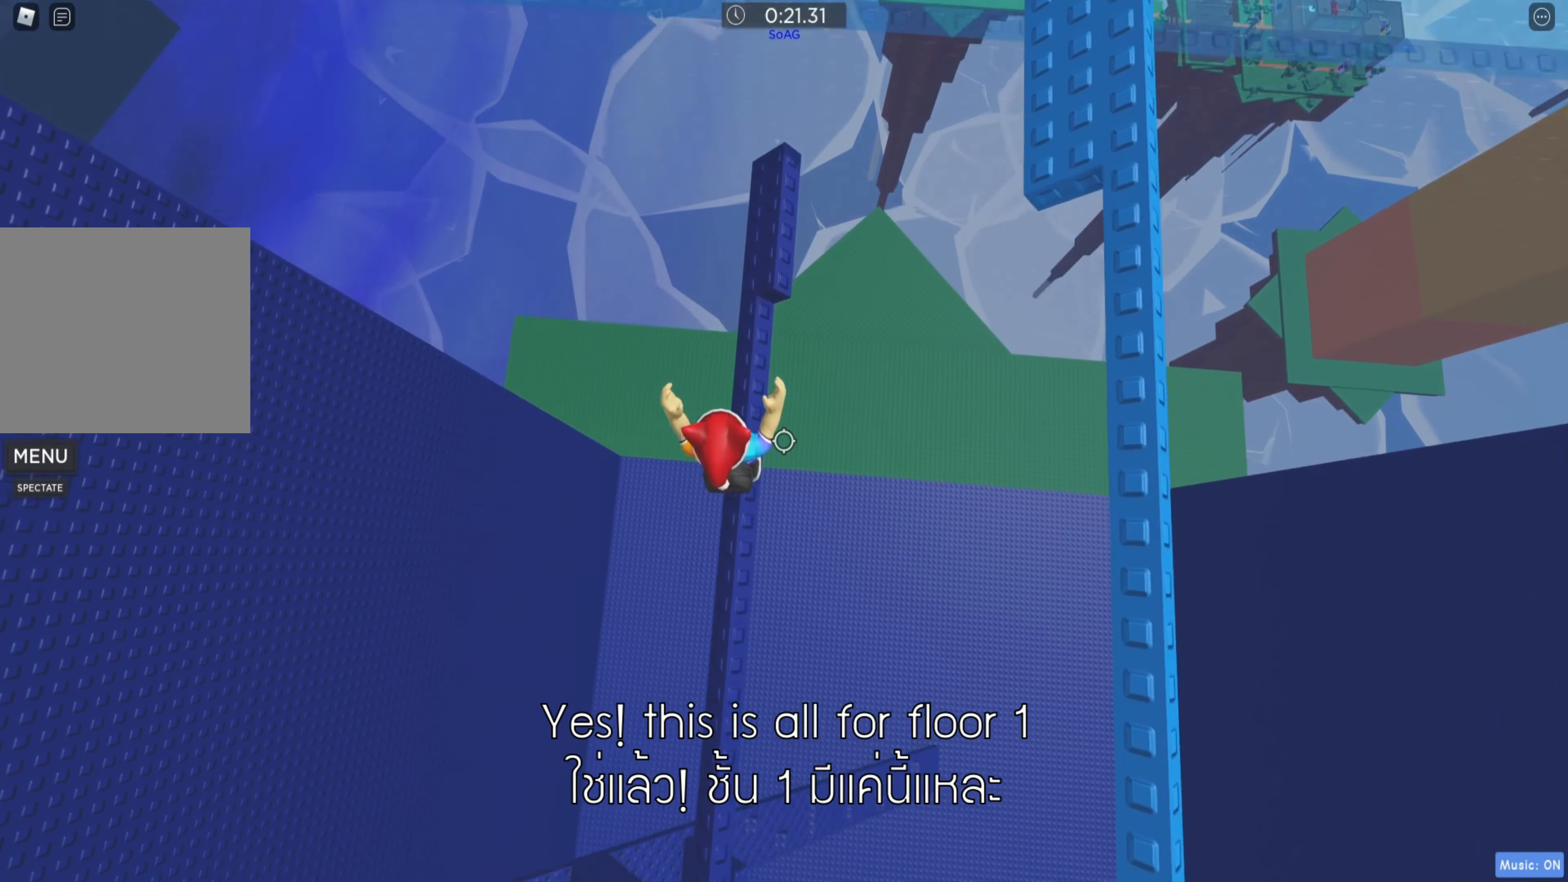
{"keys": ["w"], "events": [[166, "space", "up"]]}
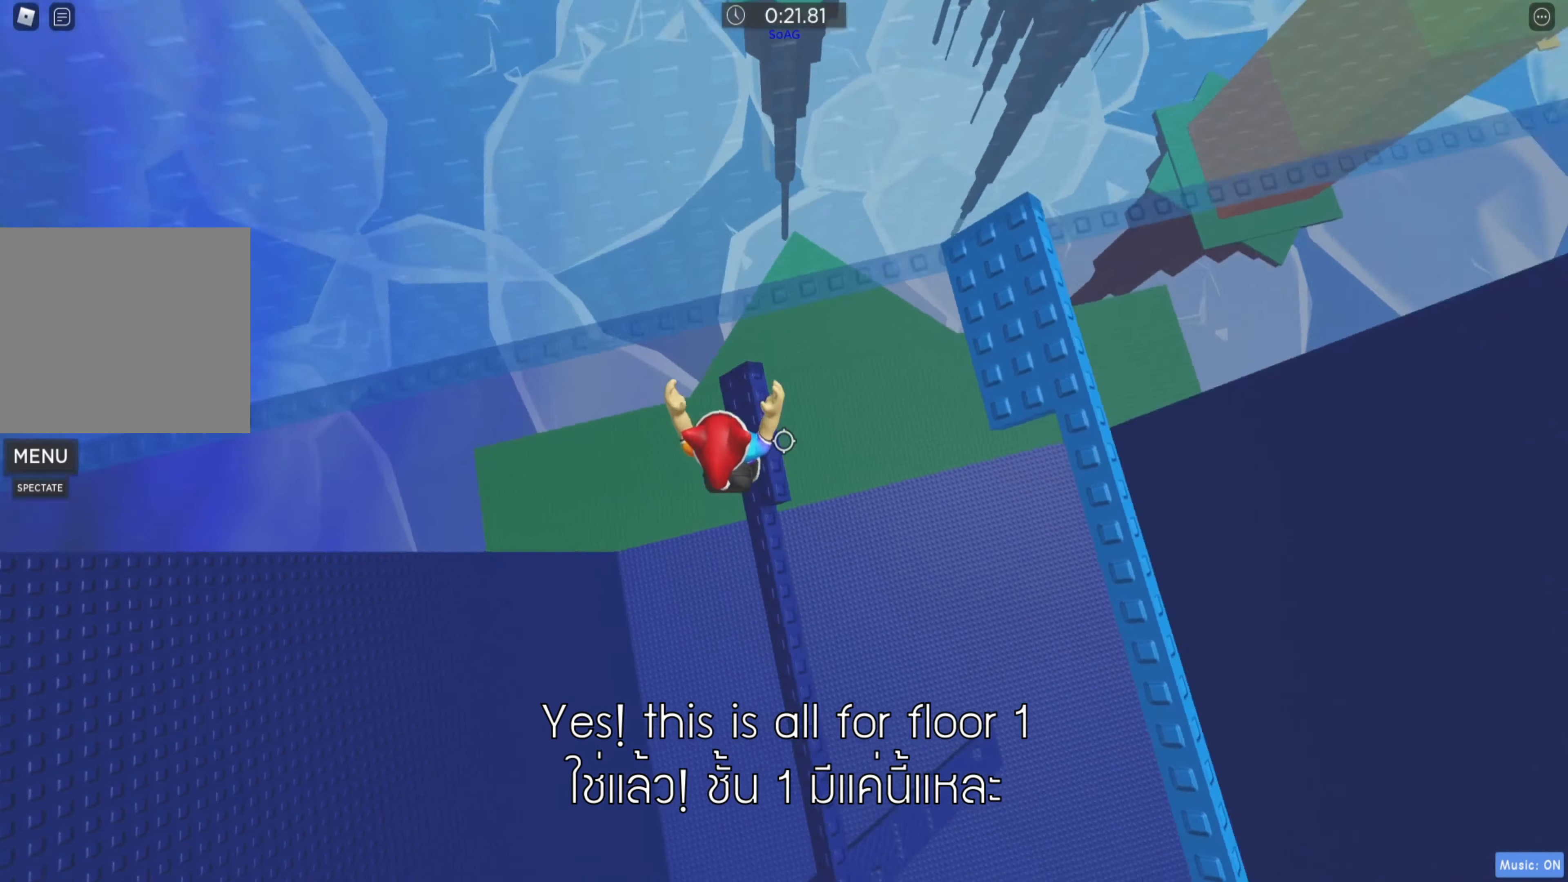
{"keys": ["space", "w"], "events": [[83, "w", "up"], [366, "w", "down"], [483, "space", "down"]]}
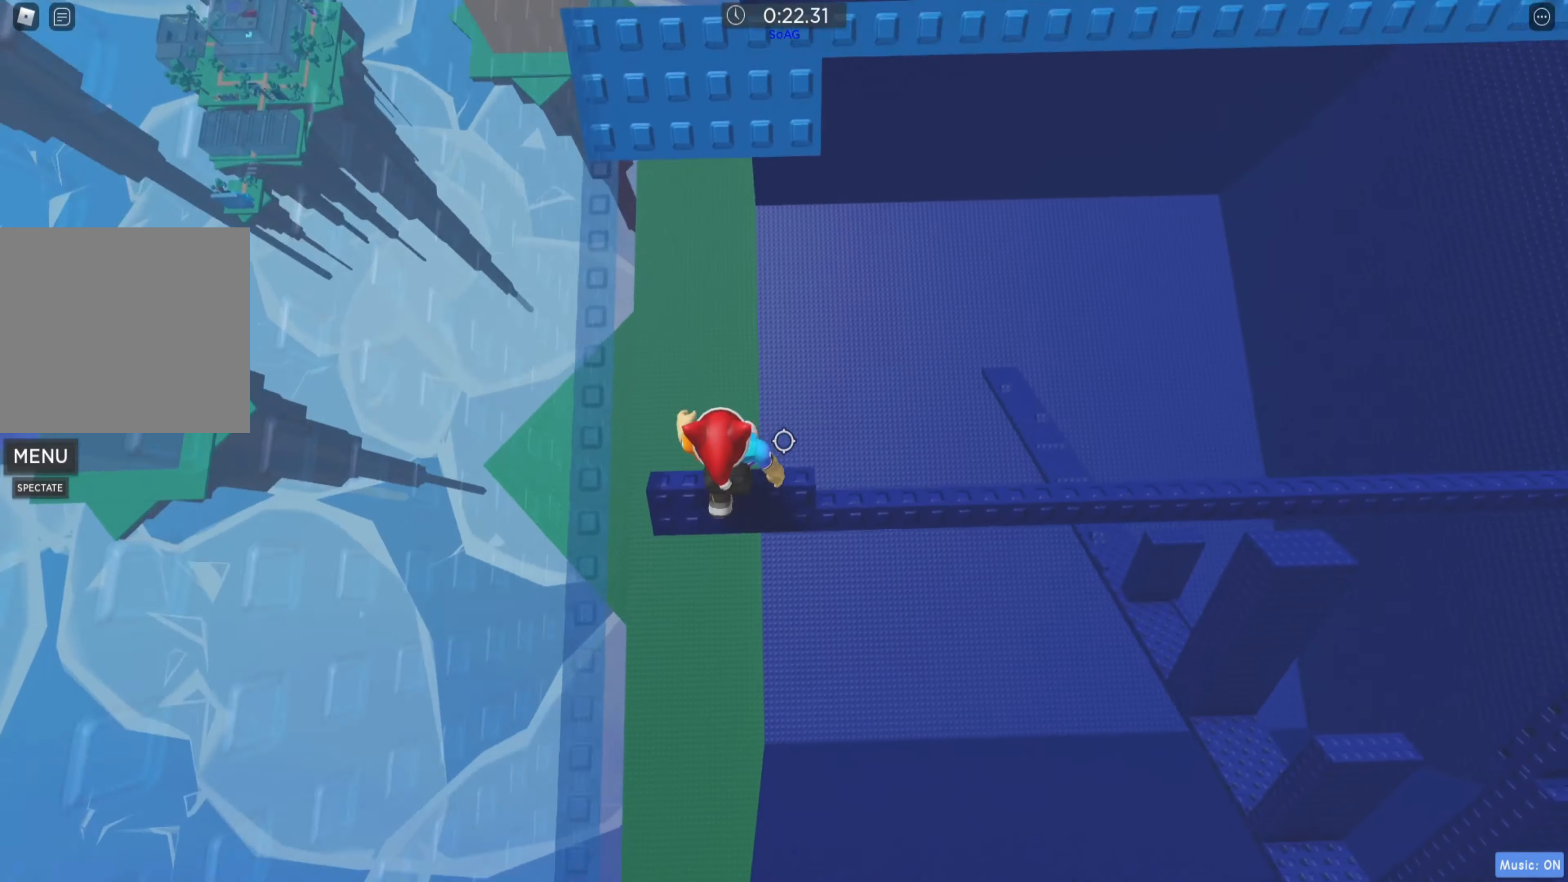
{"keys": ["w"], "events": [[133, "space", "up"]]}
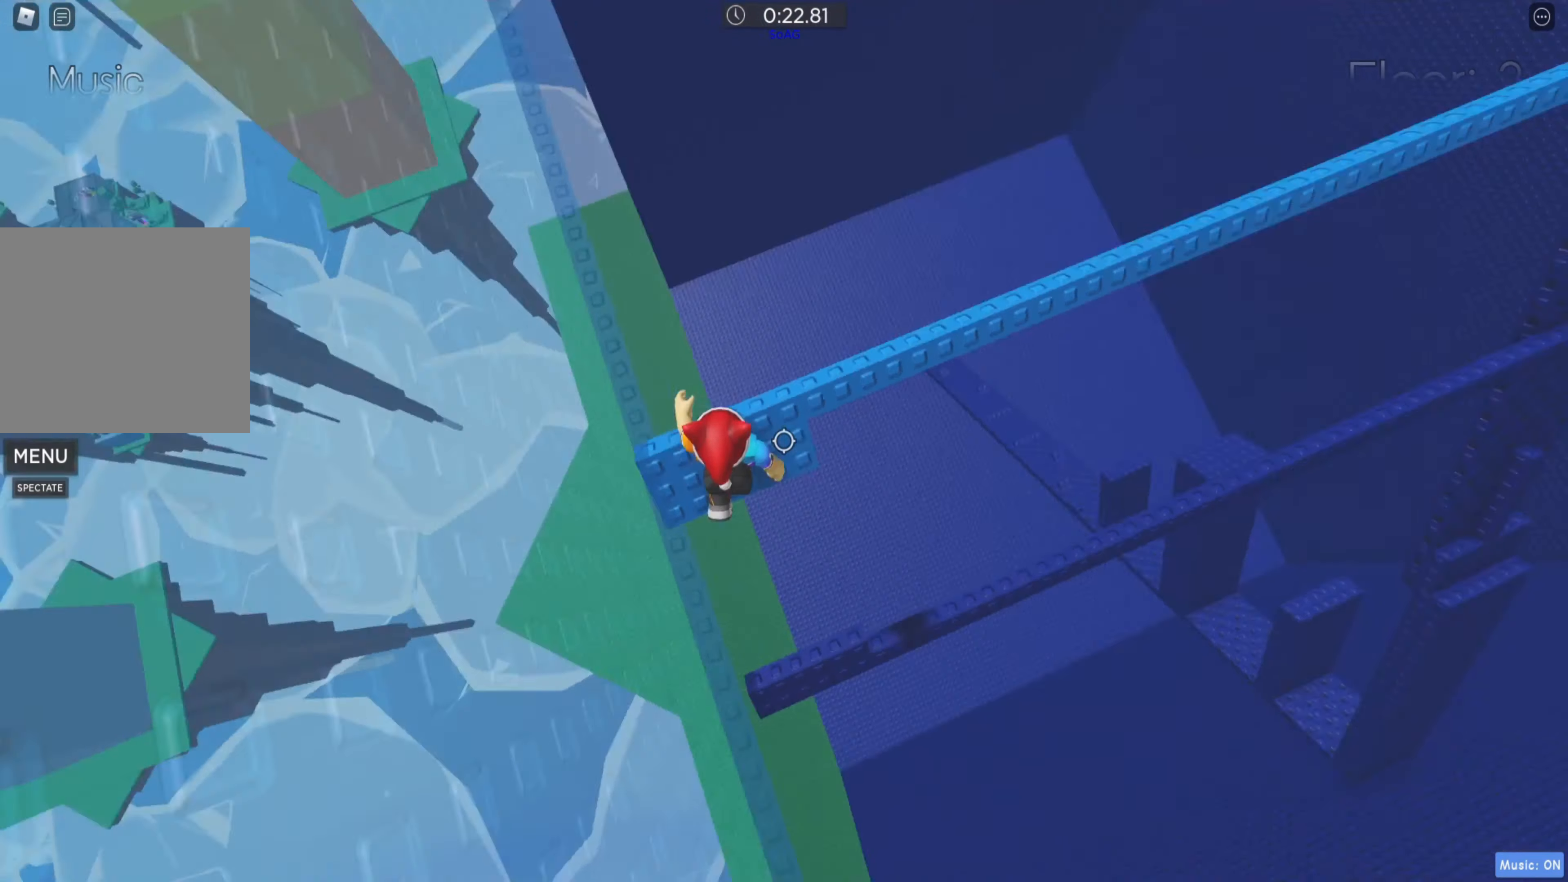
{"keys": ["space", "w"], "events": [[16, "space", "down"]]}
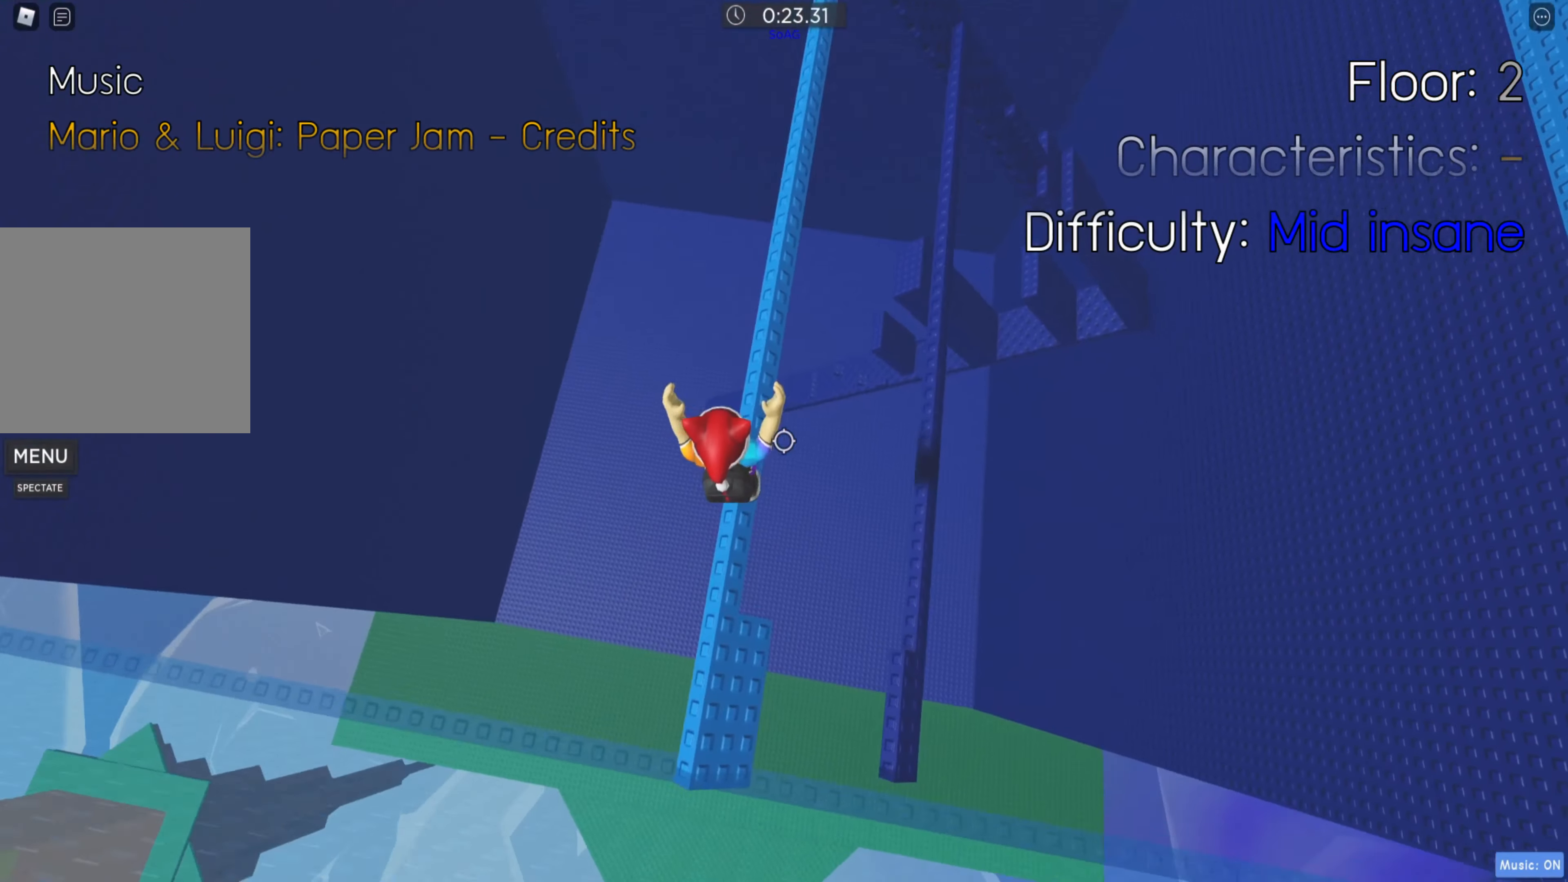
{"keys": ["space", "w"], "events": []}
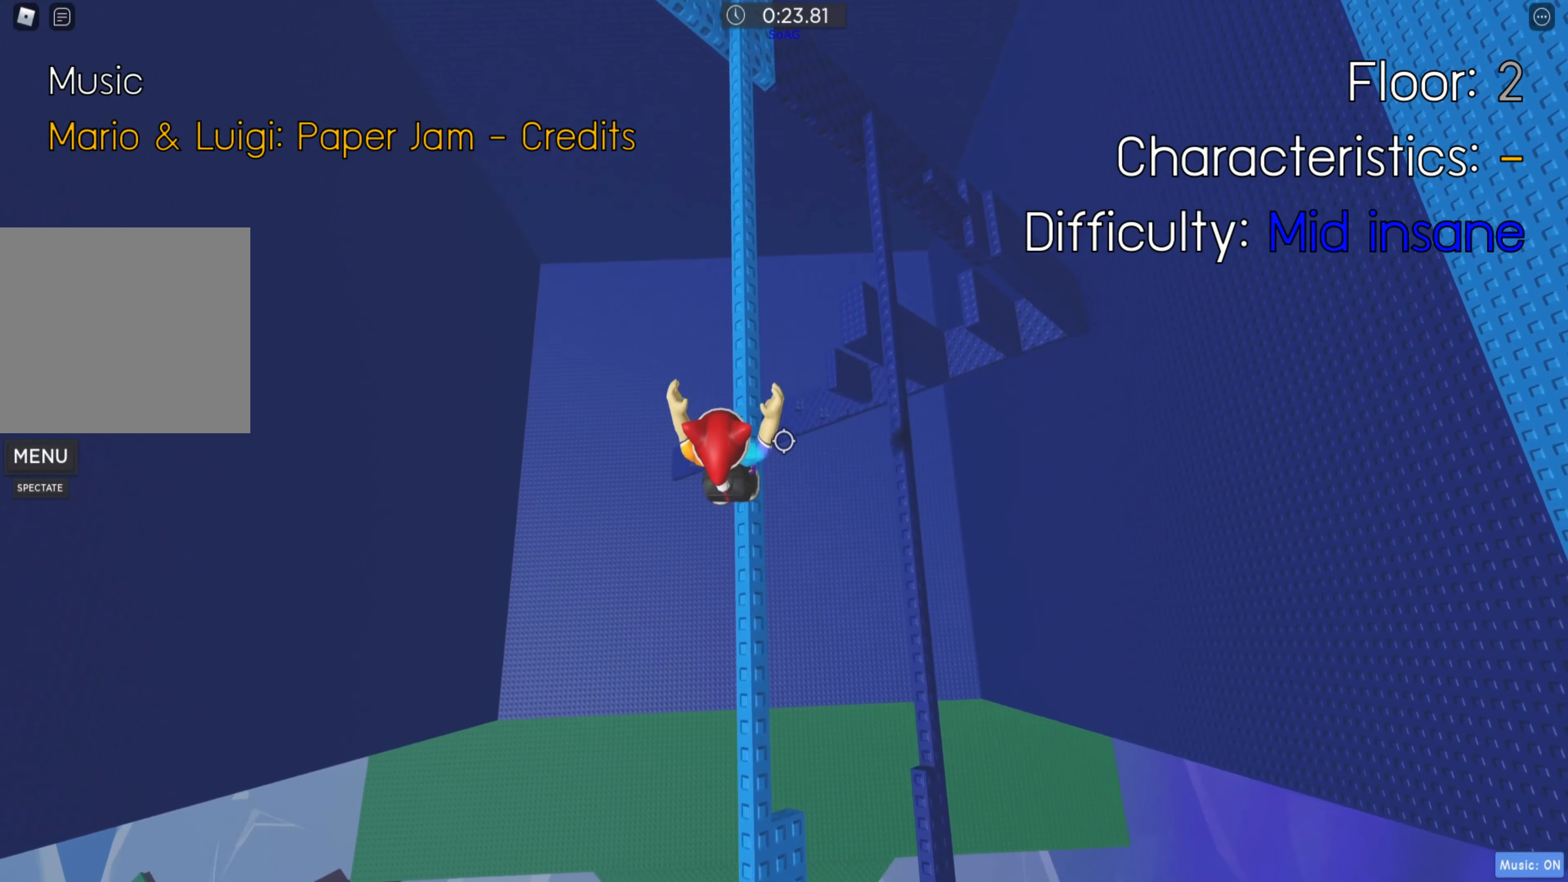
{"keys": ["space", "w"], "events": []}
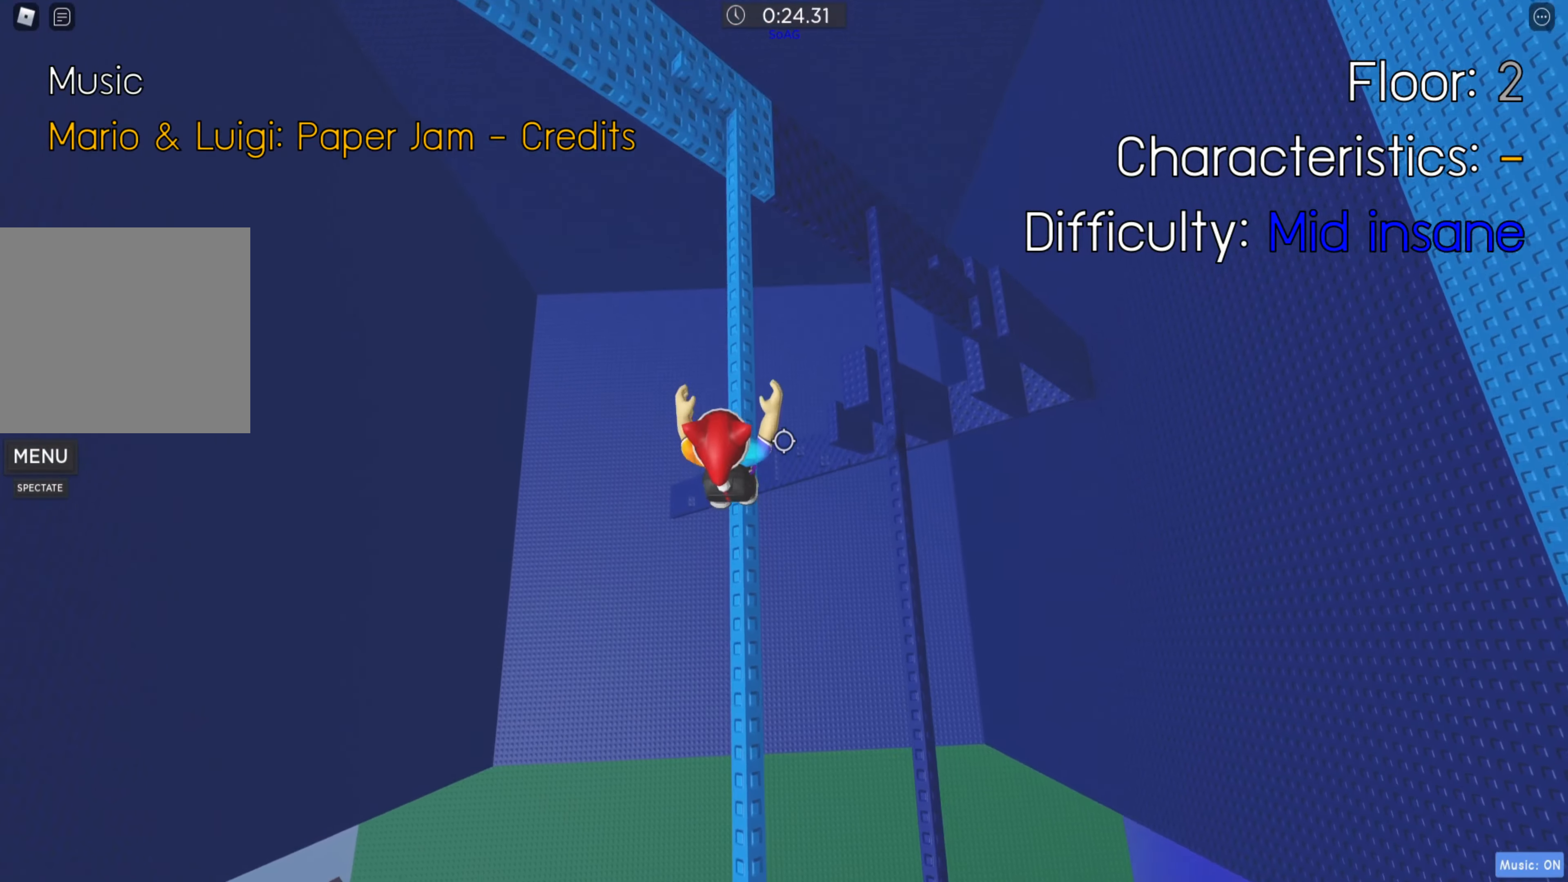
{"keys": ["w"], "events": [[467, "space", "up"]]}
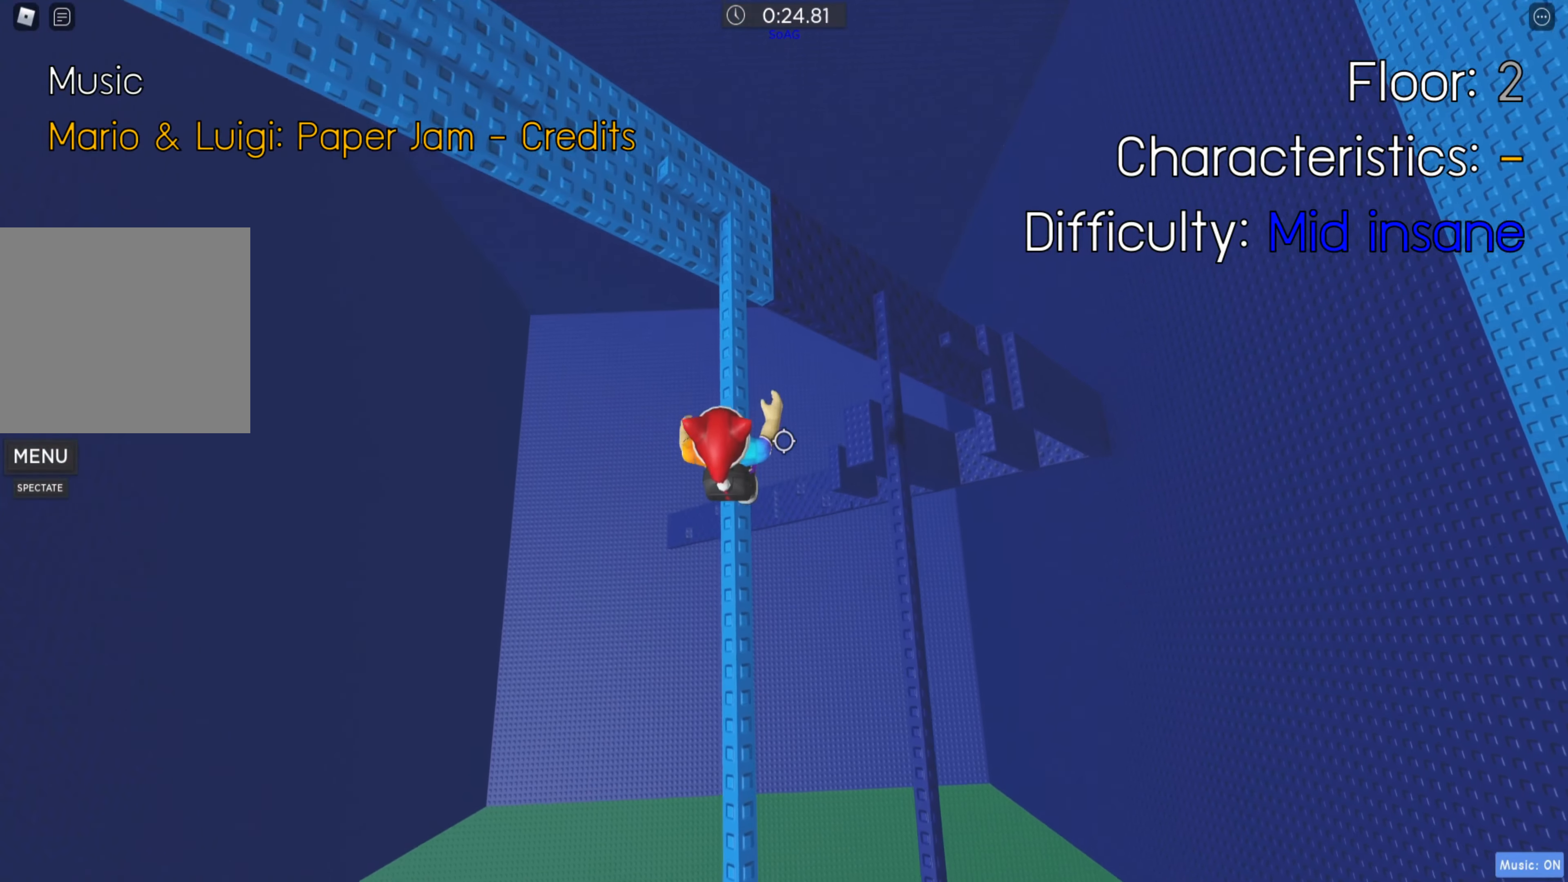
{"keys": ["d", "space", "w"], "events": [[383, "d", "down"], [450, "space", "down"]]}
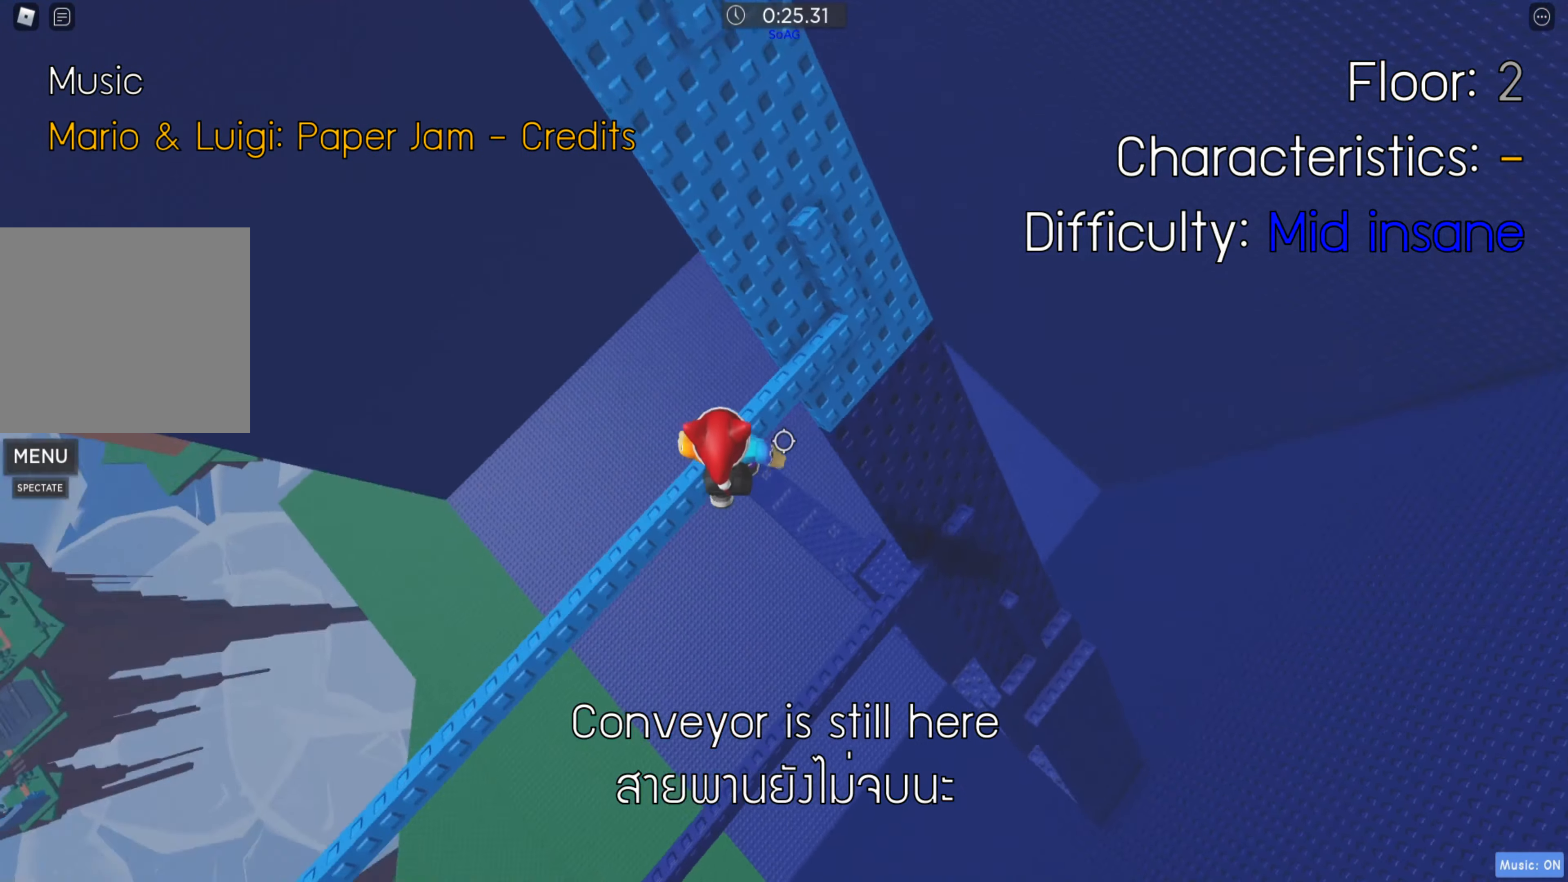
{"keys": ["w"], "events": [[83, "space", "up"], [467, "d", "up"]]}
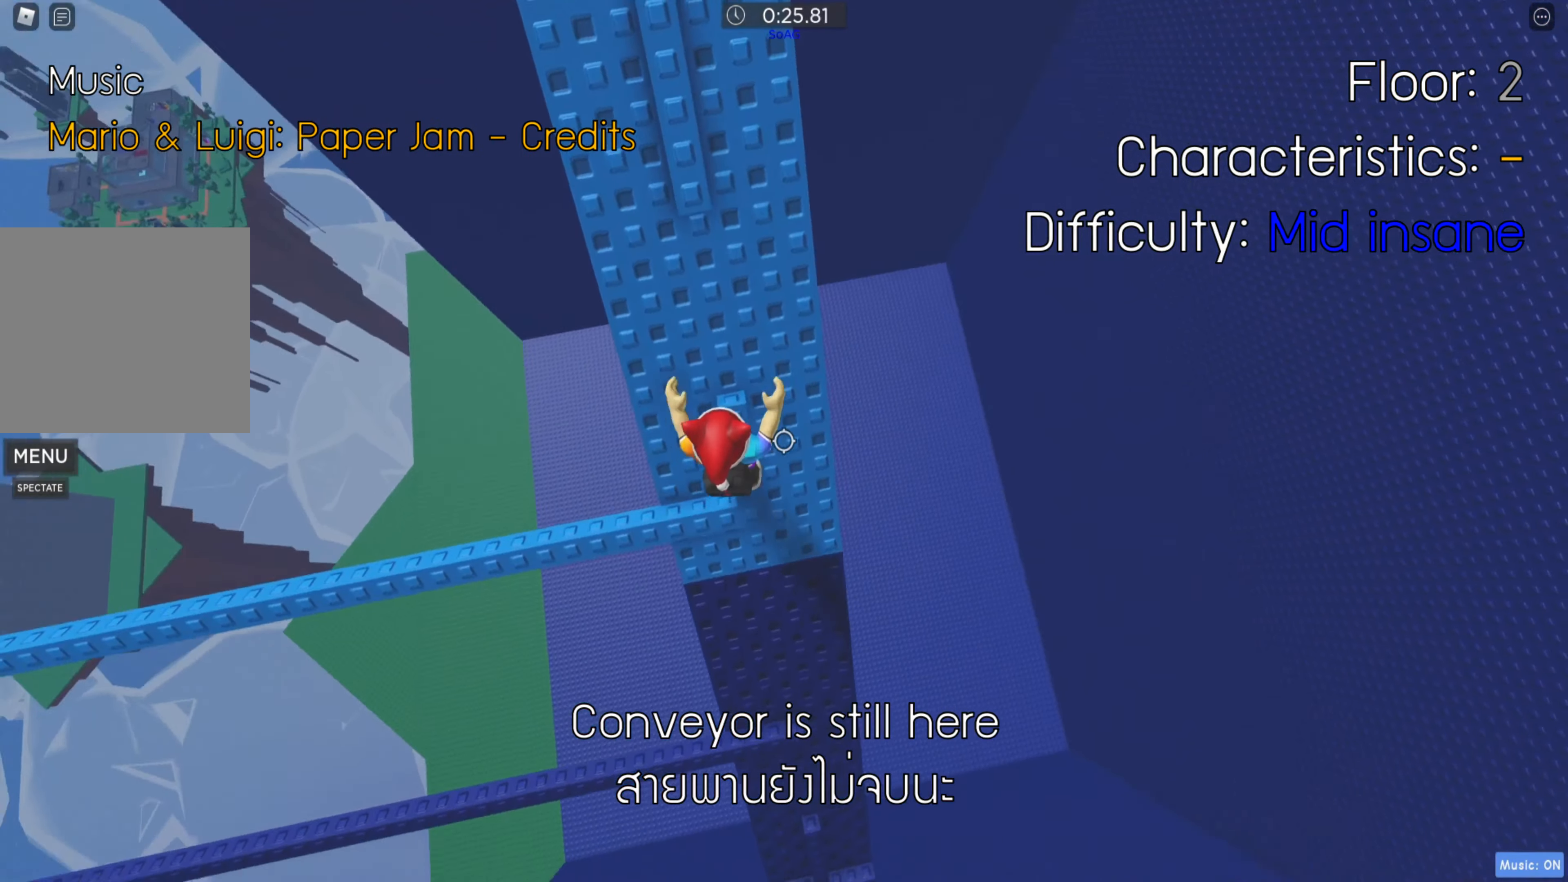
{"keys": [], "events": [[50, "space", "down"], [200, "space", "up"], [467, "w", "up"]]}
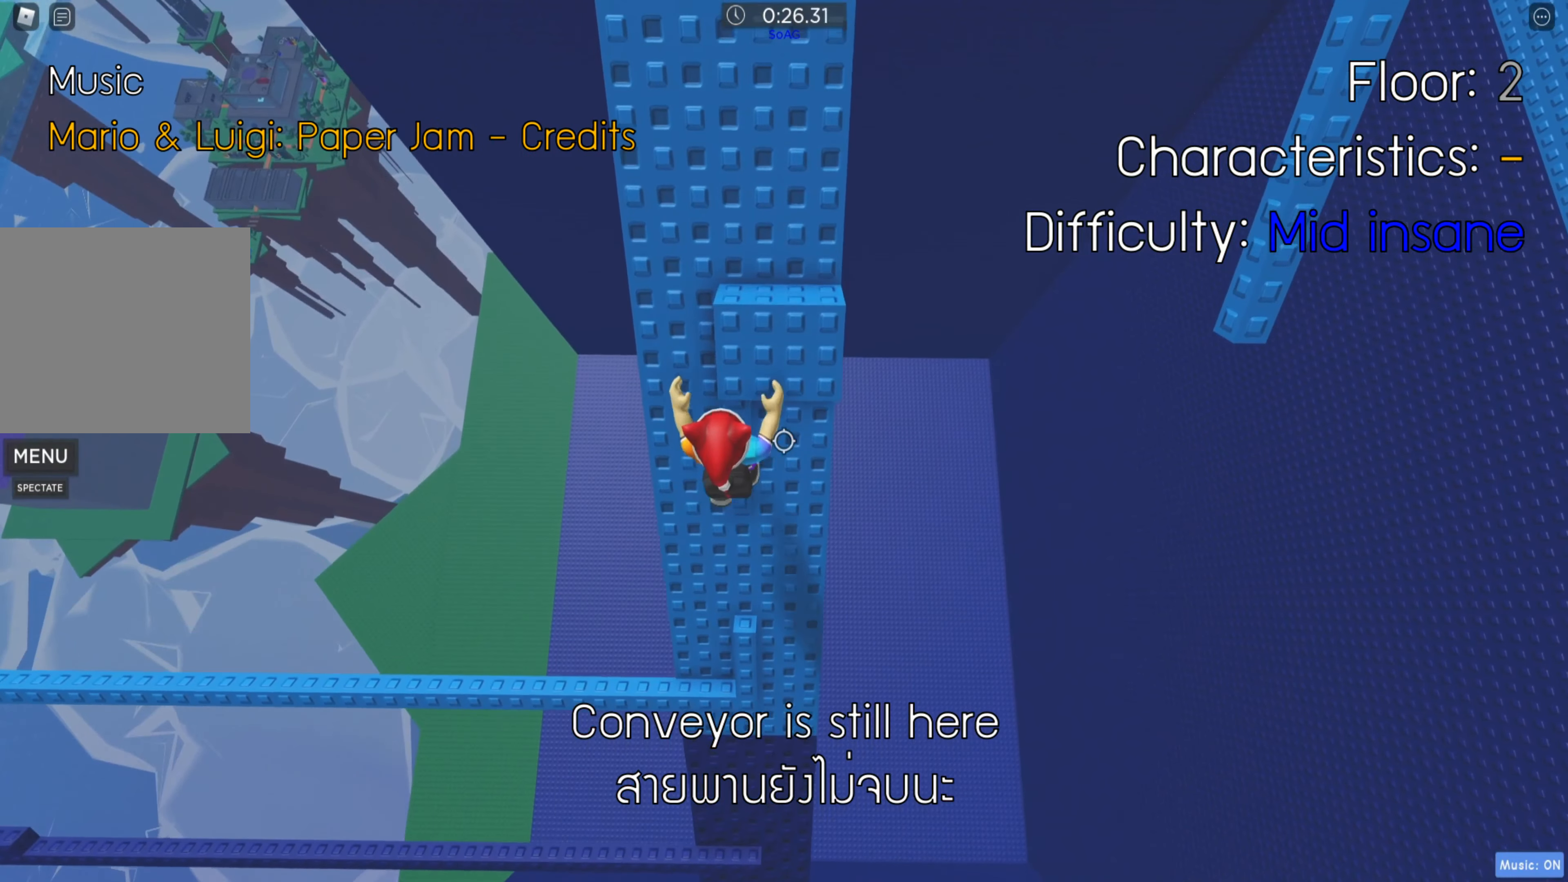
{"keys": ["w"], "events": [[183, "w", "down"]]}
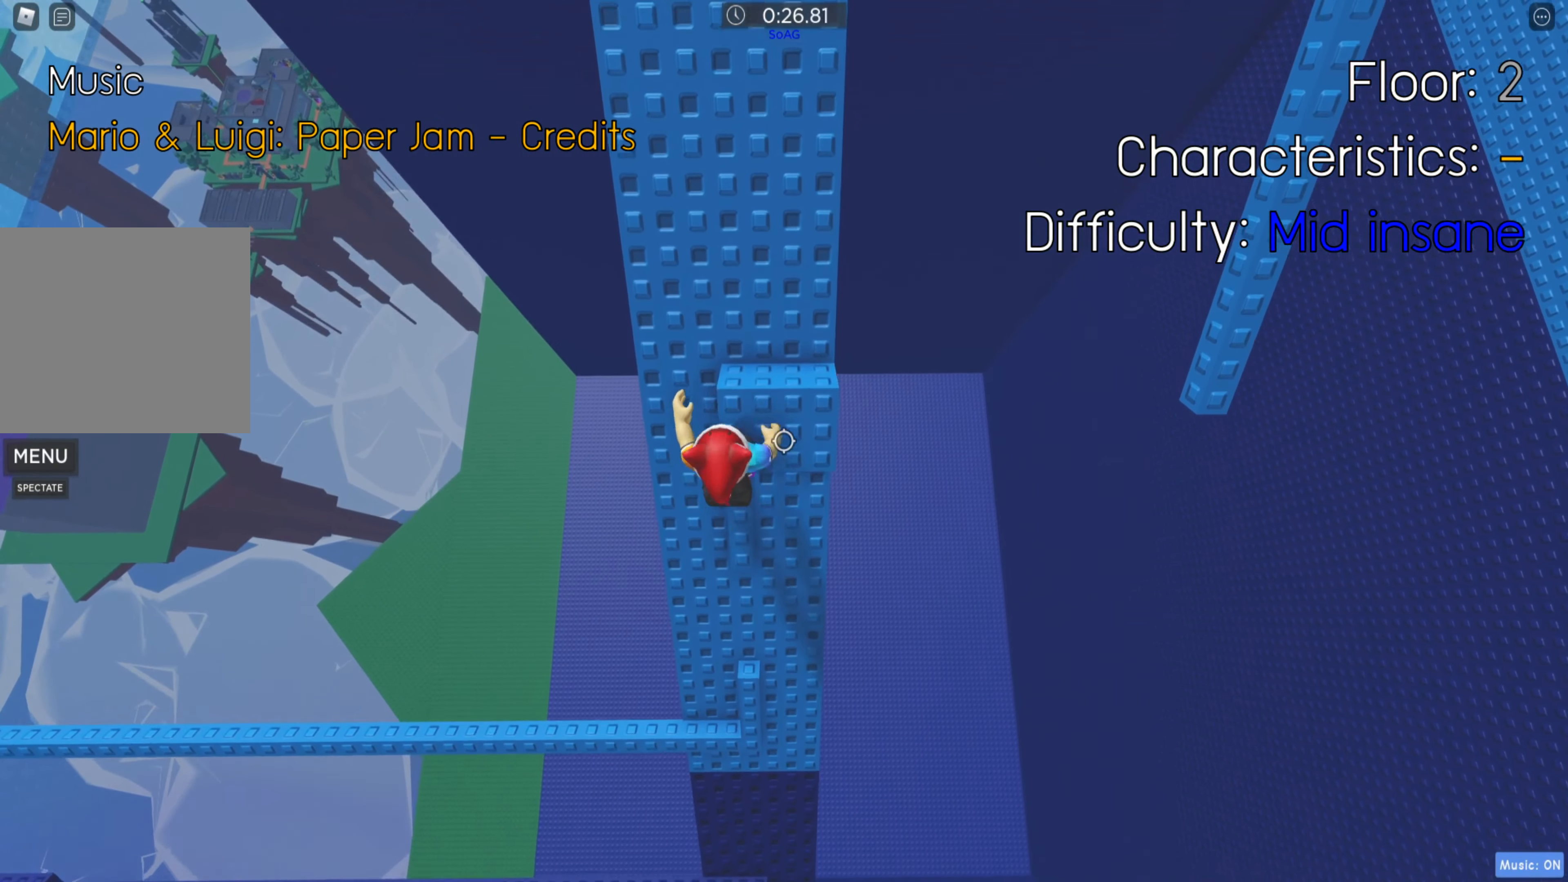
{"keys": ["d"], "events": [[67, "w", "up"], [167, "w", "down"], [283, "w", "up"], [333, "d", "down"]]}
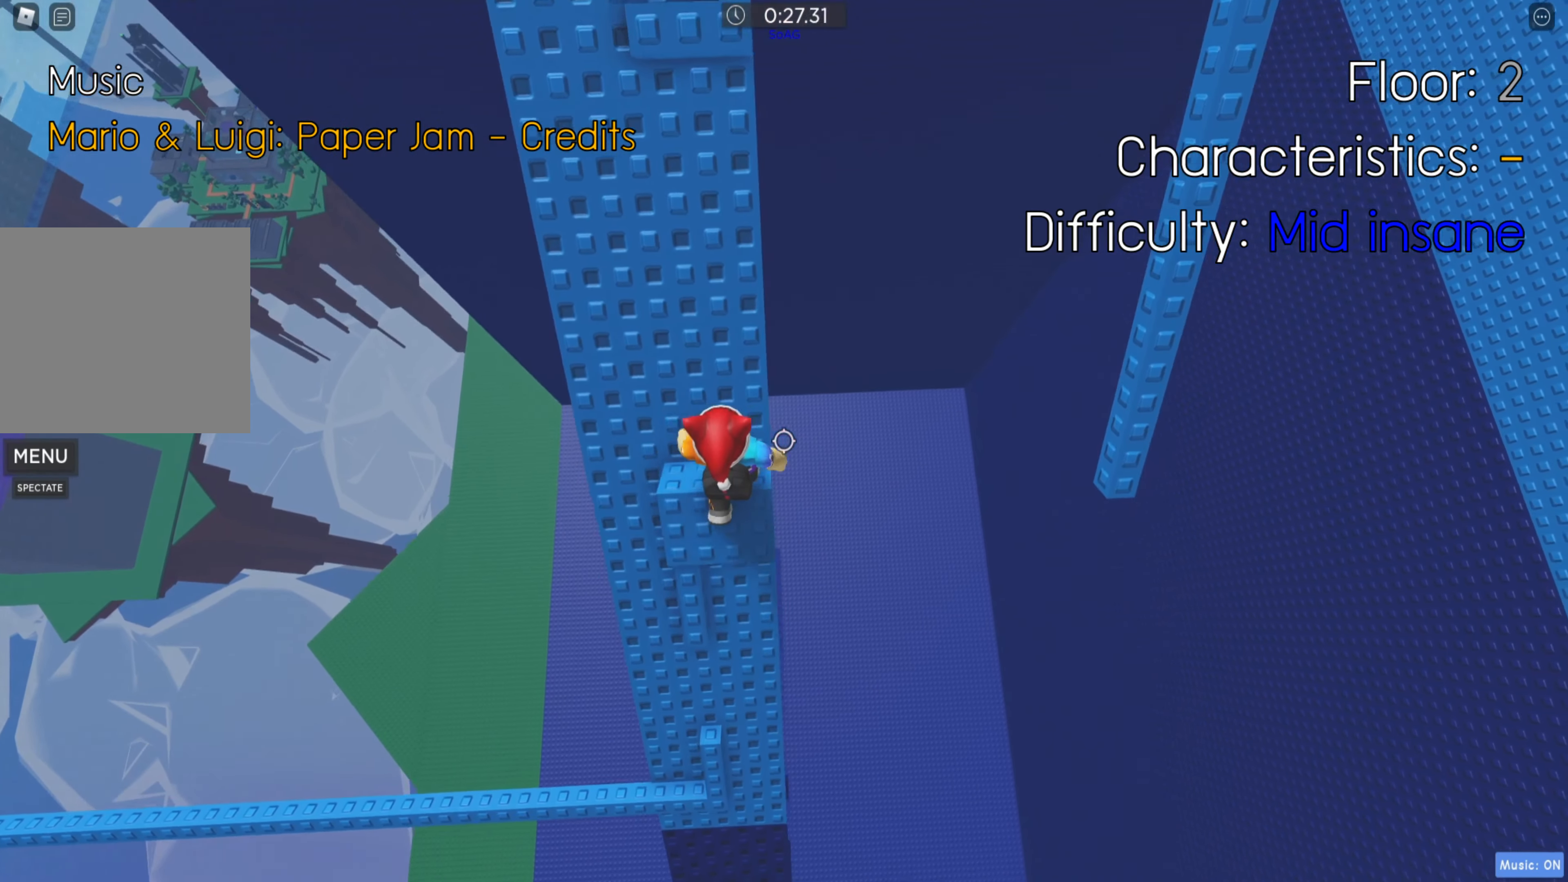
{"keys": [], "events": [[67, "d", "up"], [133, "shift", "down"], [250, "shift", "up"]]}
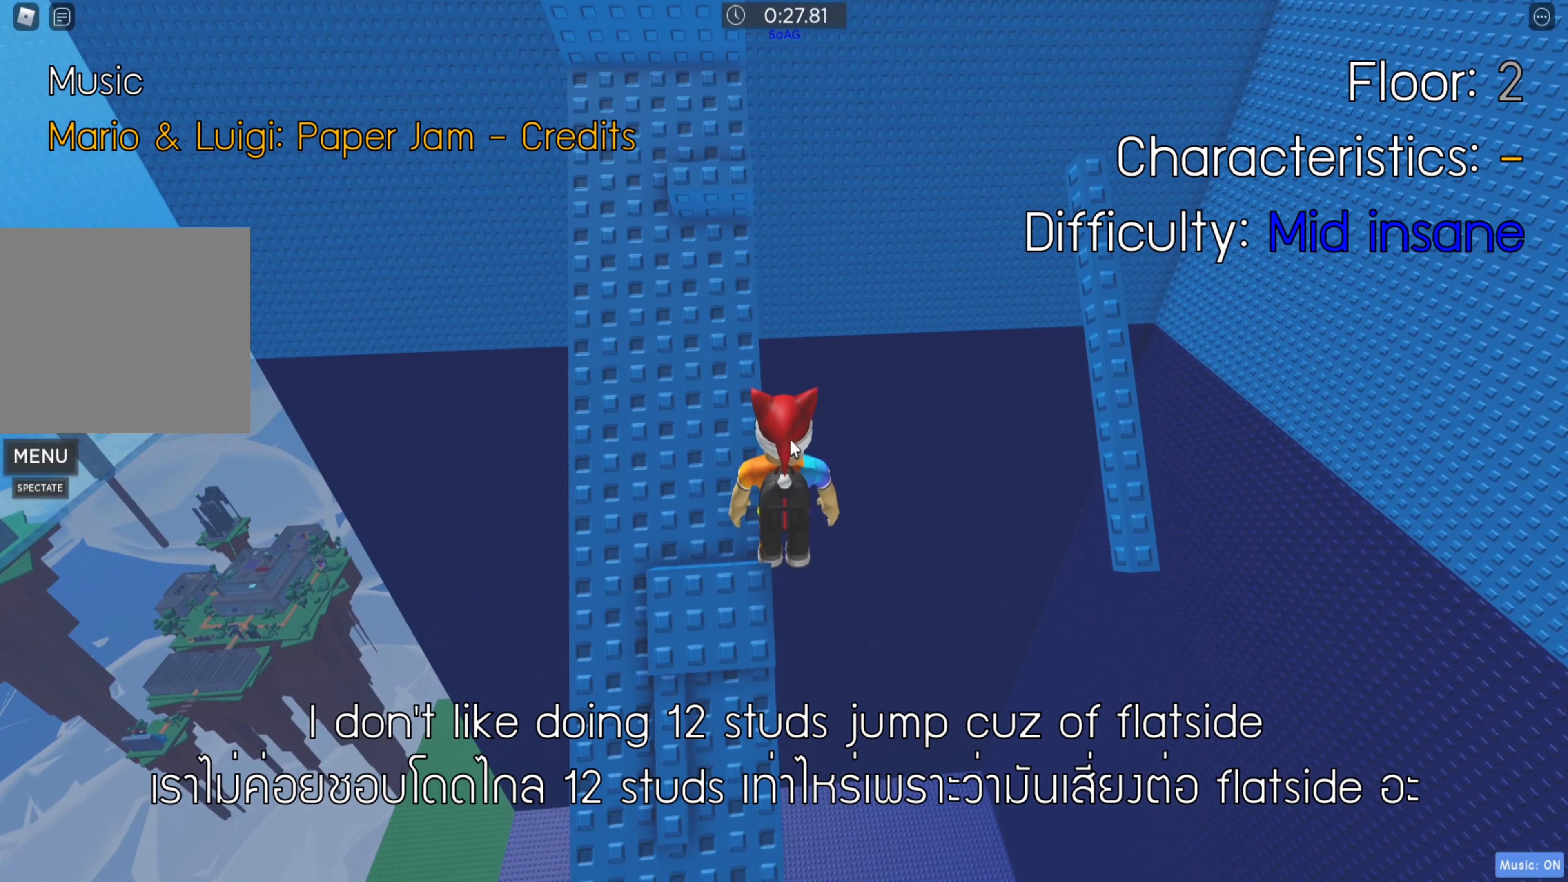
{"keys": [], "events": []}
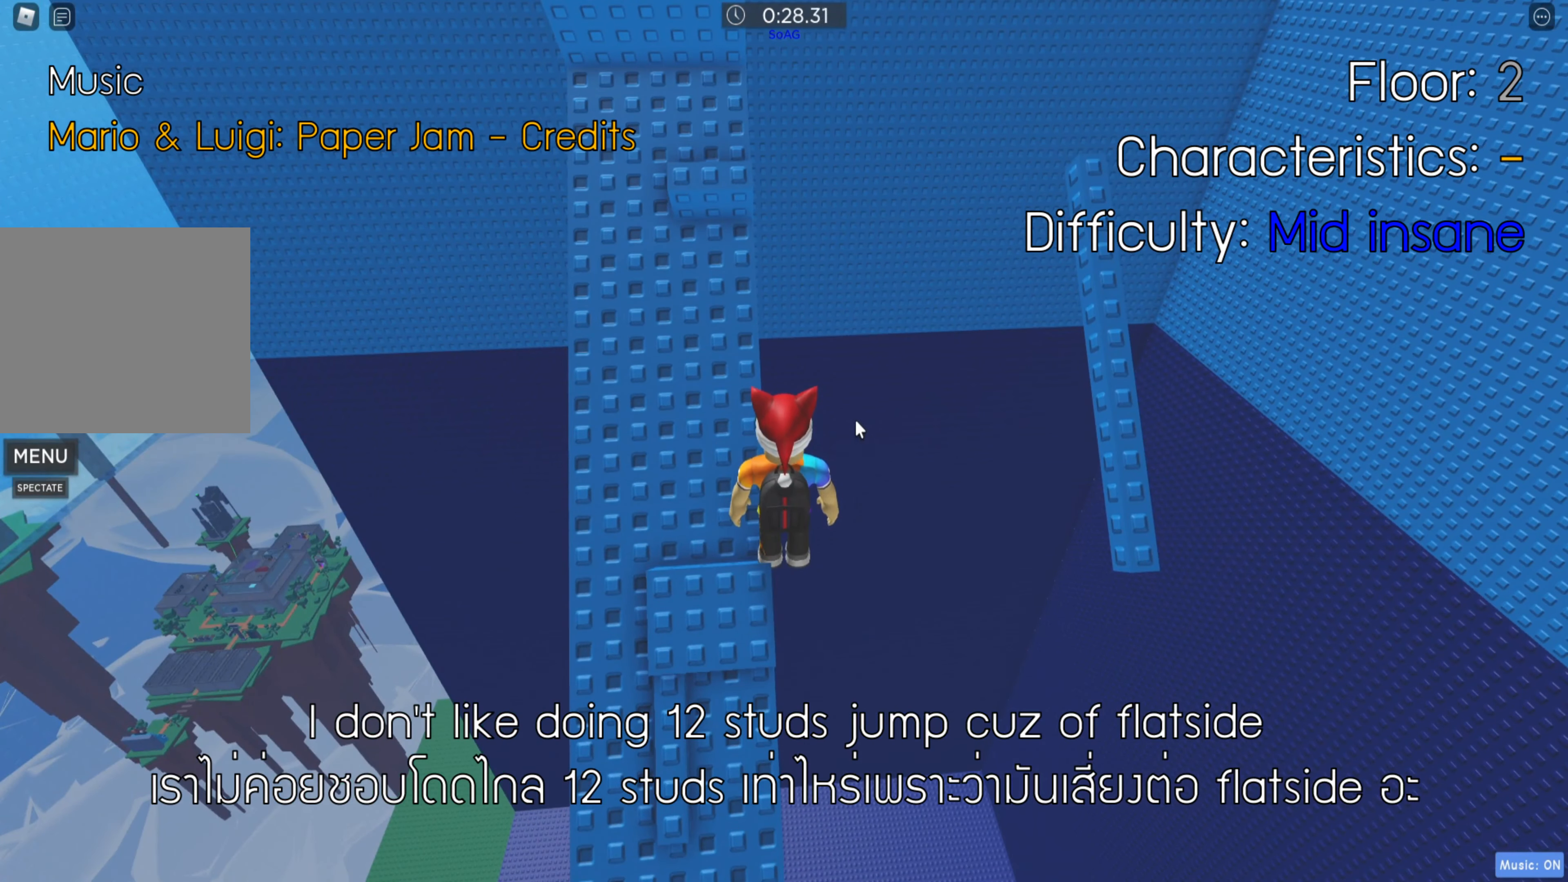
{"keys": ["s"], "events": [[150, "shift", "down"], [283, "shift", "up"], [433, "s", "down"]]}
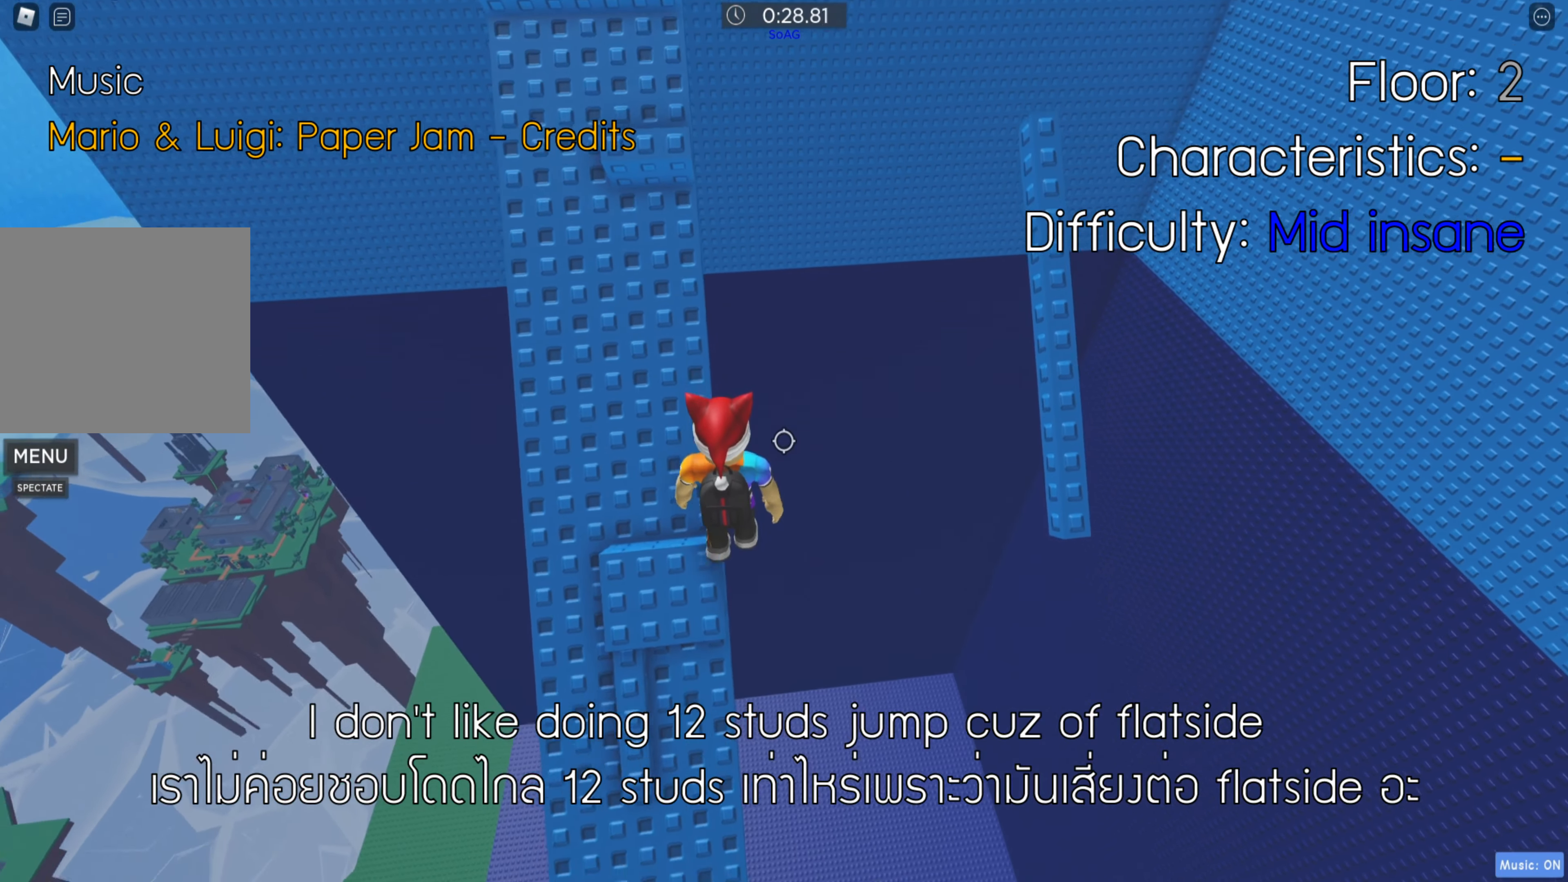
{"keys": [], "events": [[33, "s", "up"]]}
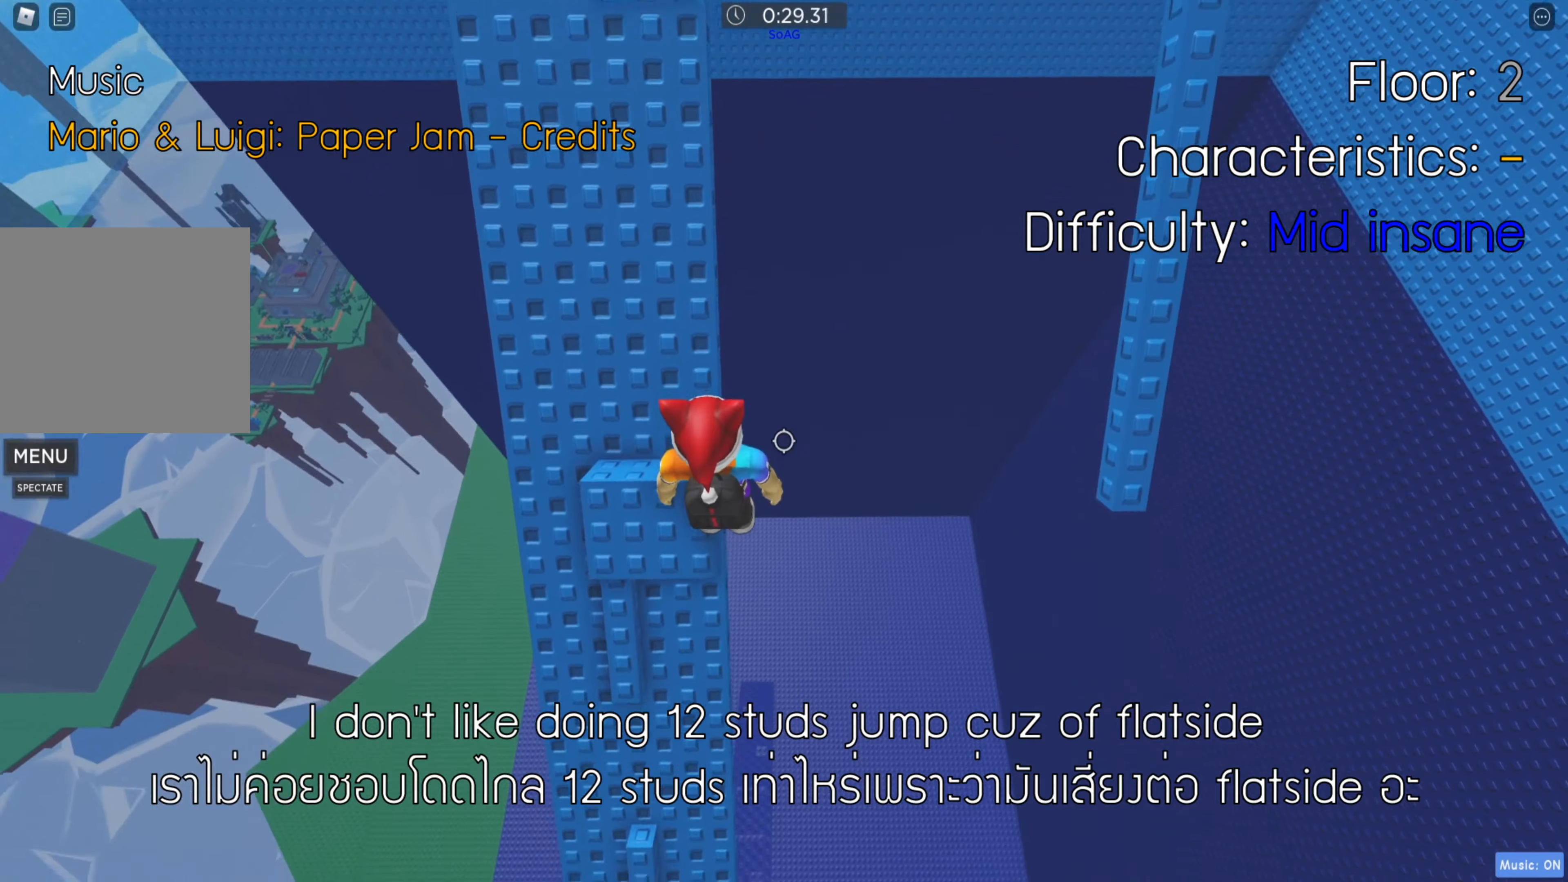
{"keys": [], "events": []}
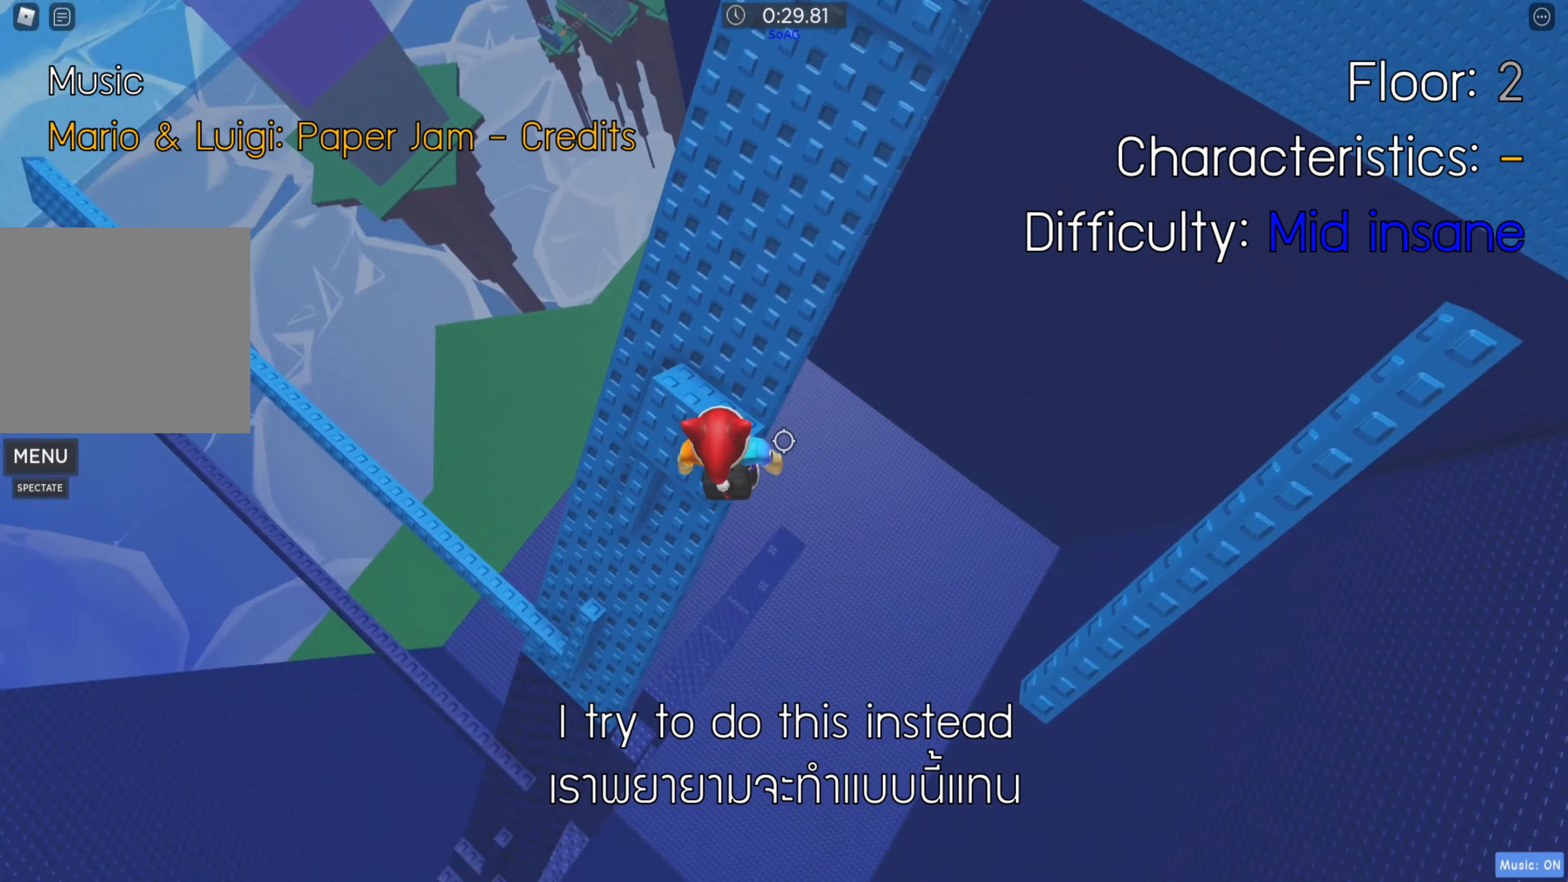
{"keys": ["d", "w"], "events": [[100, "d", "down"], [150, "space", "down"], [250, "d", "up"], [267, "space", "up"], [417, "d", "down"], [500, "w", "down"]]}
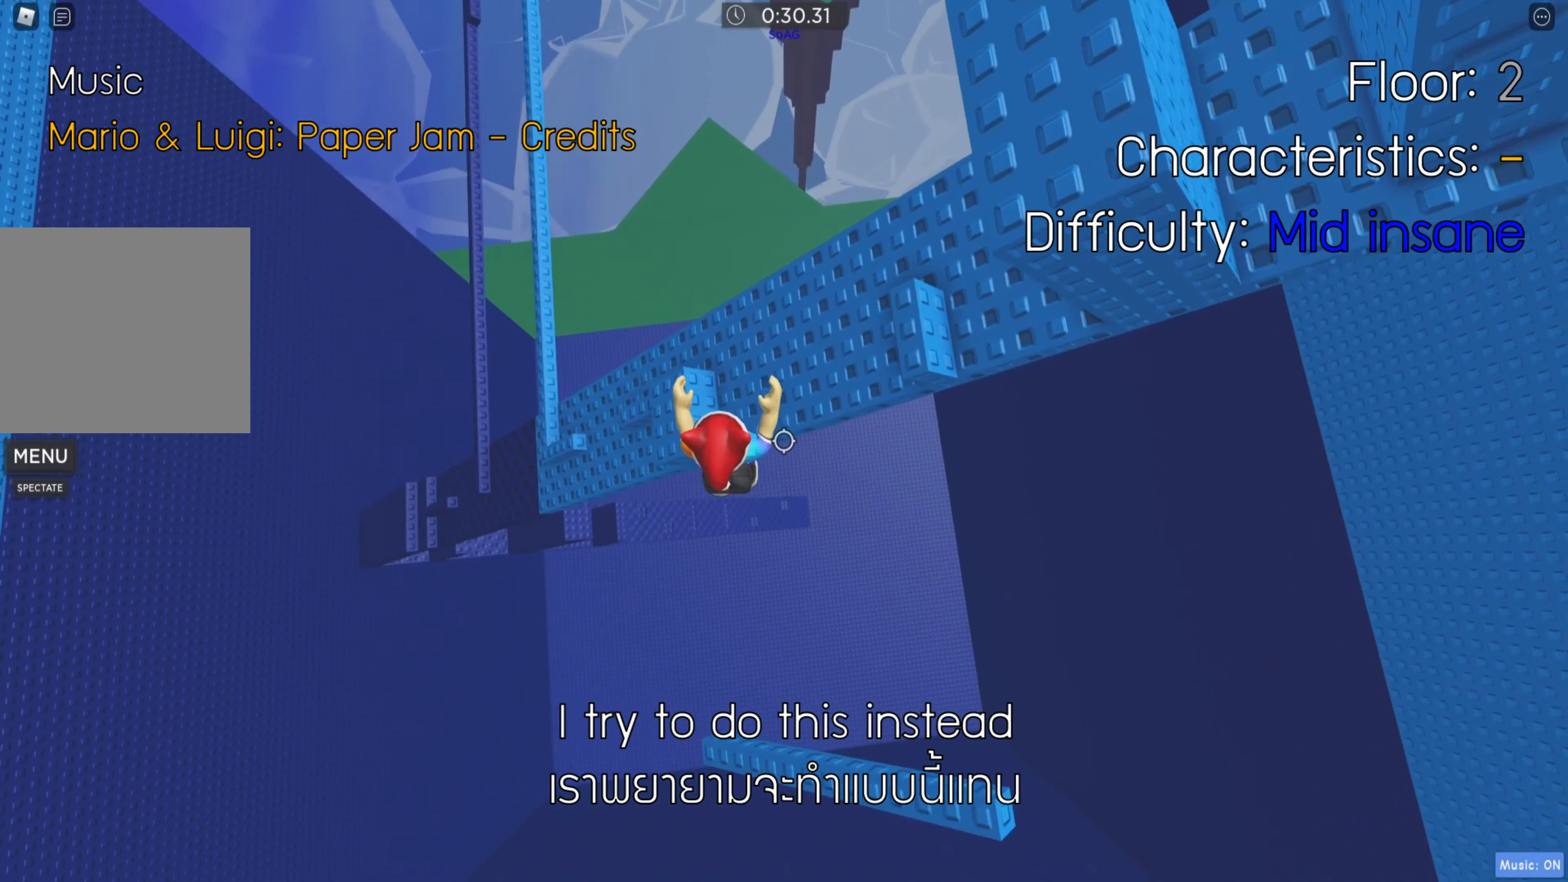
{"keys": [], "events": [[184, "d", "up"], [200, "w", "up"]]}
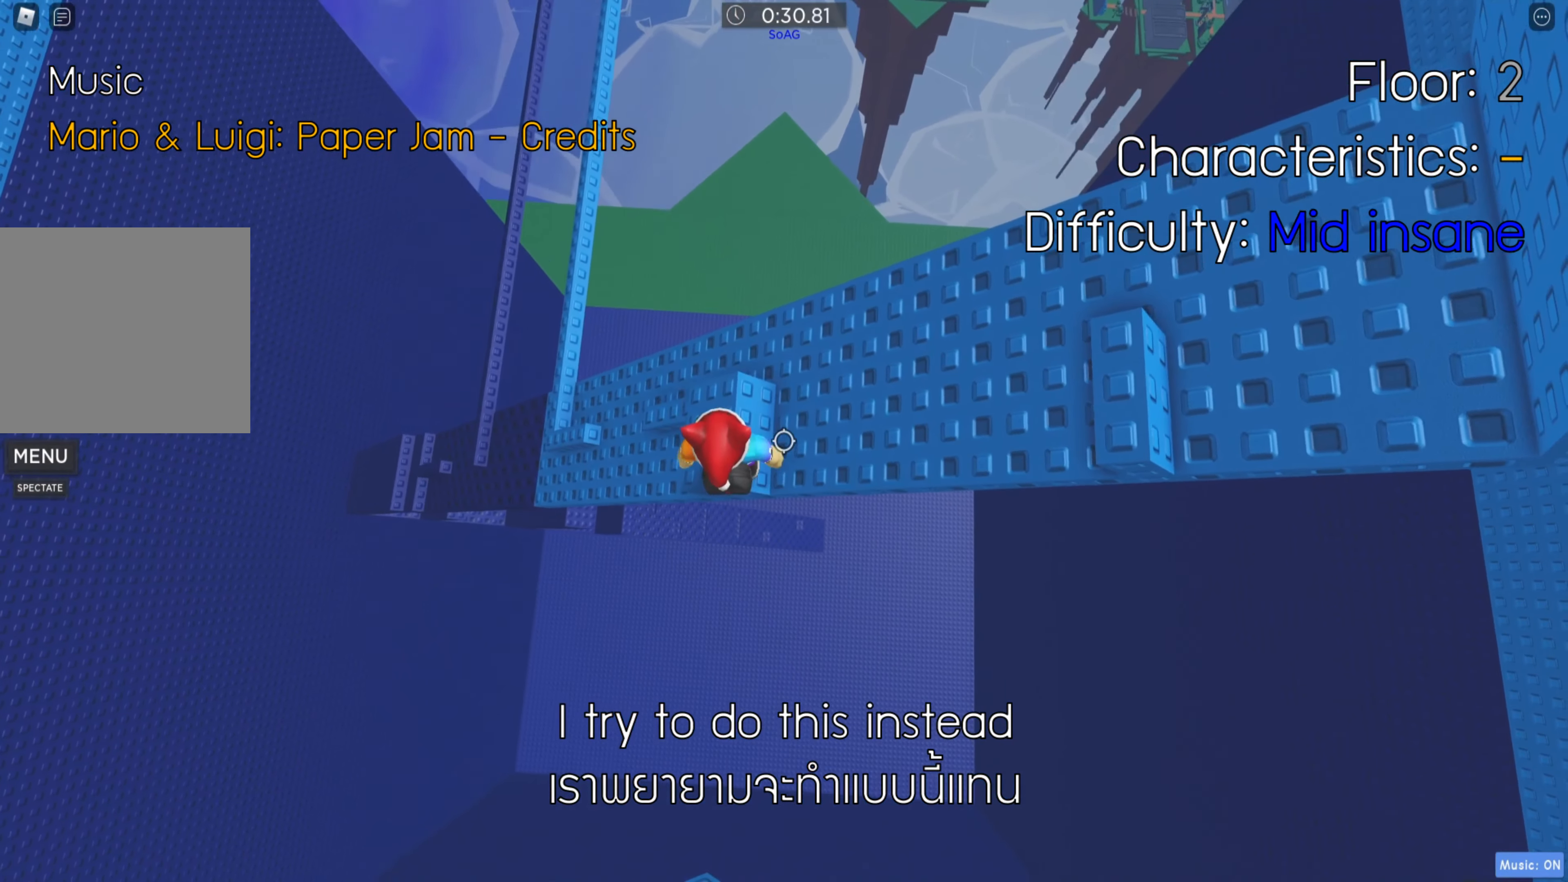
{"keys": [], "events": [[400, "s", "down"], [484, "s", "up"]]}